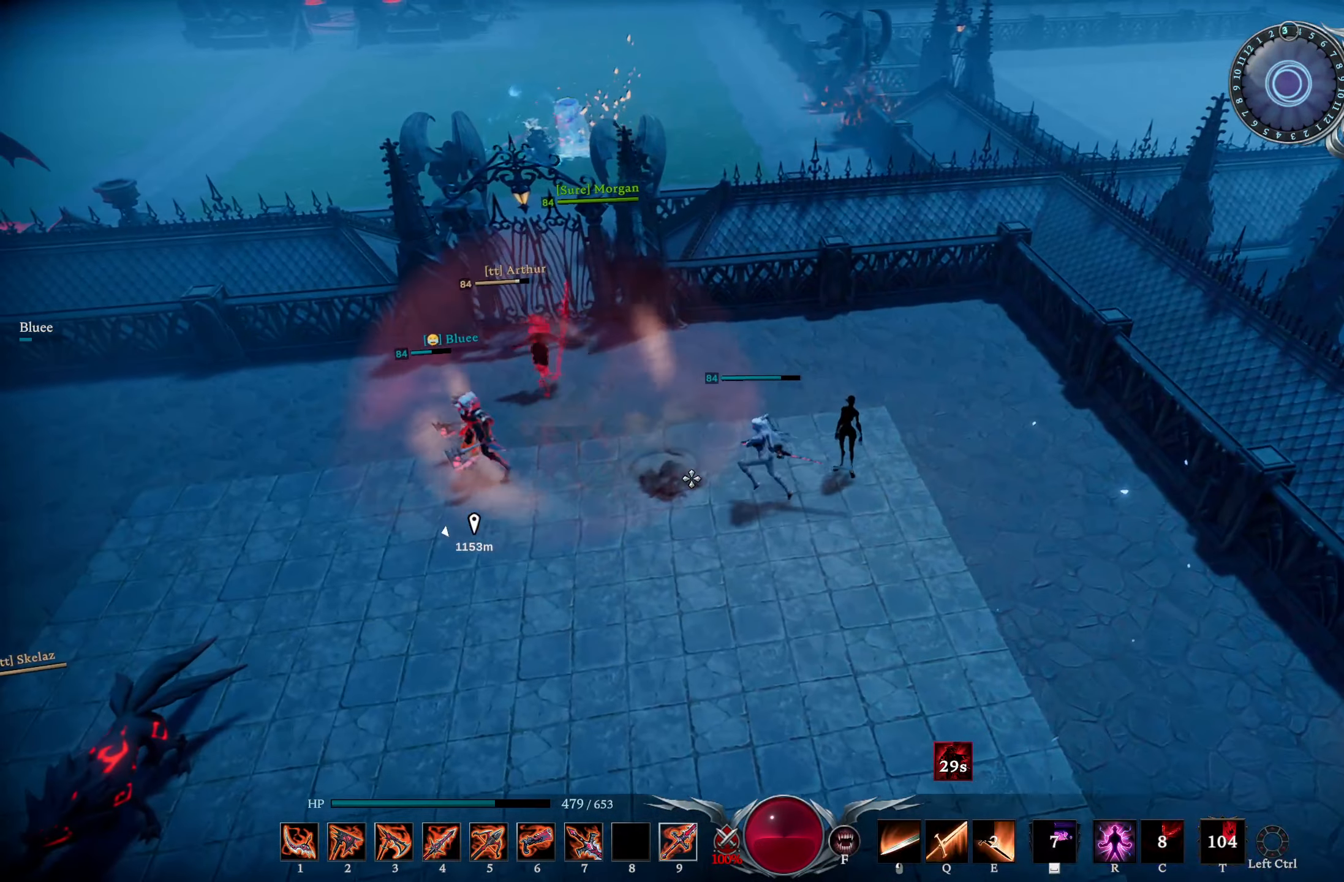
Gameplay with a controller (PlayStation layout); each line is a JSON object with the inputs held at the frame after it. "events" lists button and stick changes between this image and that frame as [ms after this image, input, new state], when the widget could be followed in between.
{"buttons": [], "left_stick": "up-left", "right_stick": "center", "events": [[33, "right_stick", "center"], [100, "left_stick", "up-left"], [133, "right_stick", "up-left"], [250, "right_stick", "center"], [300, "right_stick", "right"], [350, "R2", "down"], [450, "right_stick", "center"], [483, "R2", "up"]]}
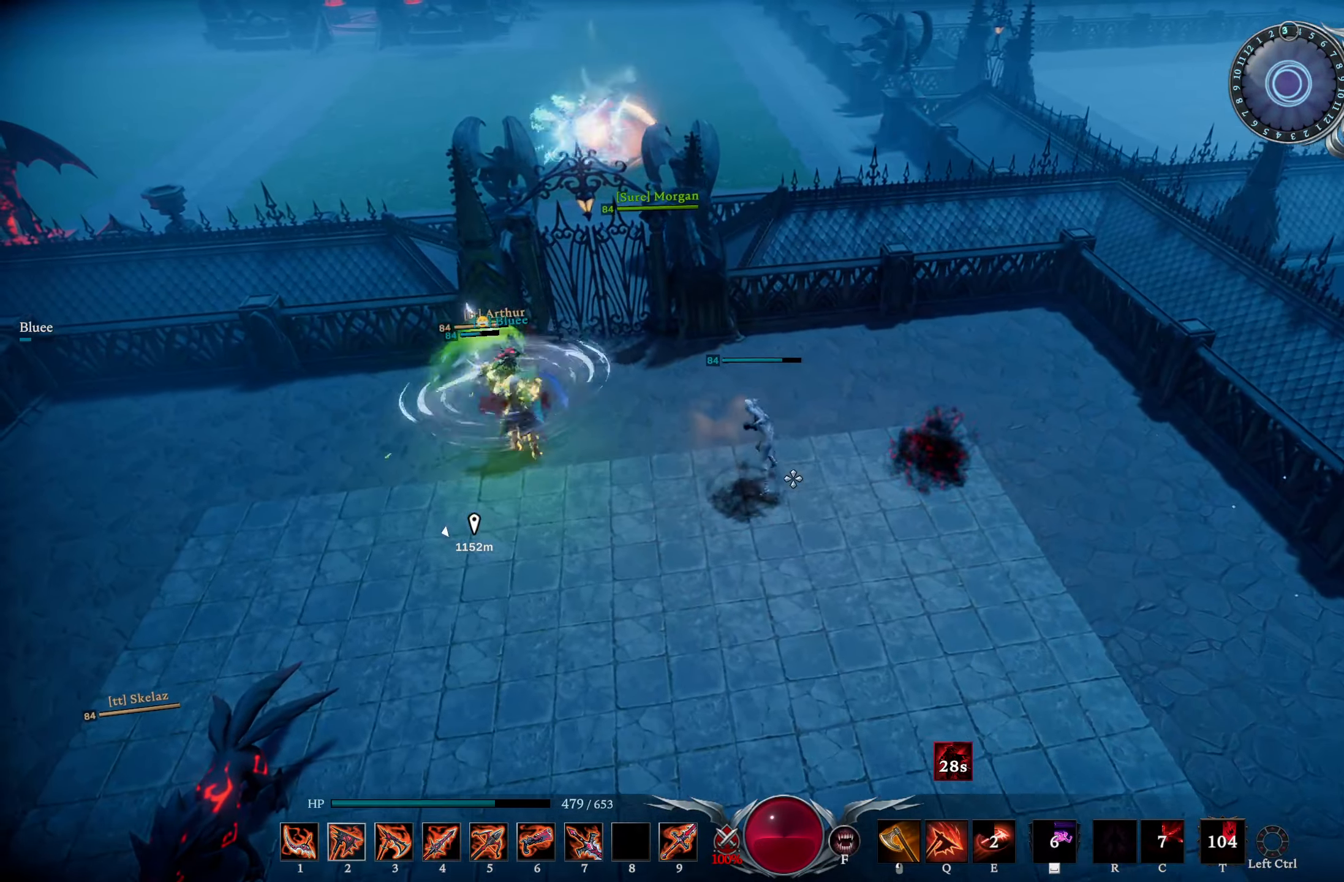
{"buttons": ["TRIANGLE"], "left_stick": "up-left", "right_stick": "center", "events": [[84, "right_stick", "left"], [150, "L1", "down"], [217, "R1", "down"], [317, "R1", "up"], [334, "L1", "up"], [351, "right_stick", "center"], [468, "TRIANGLE", "down"]]}
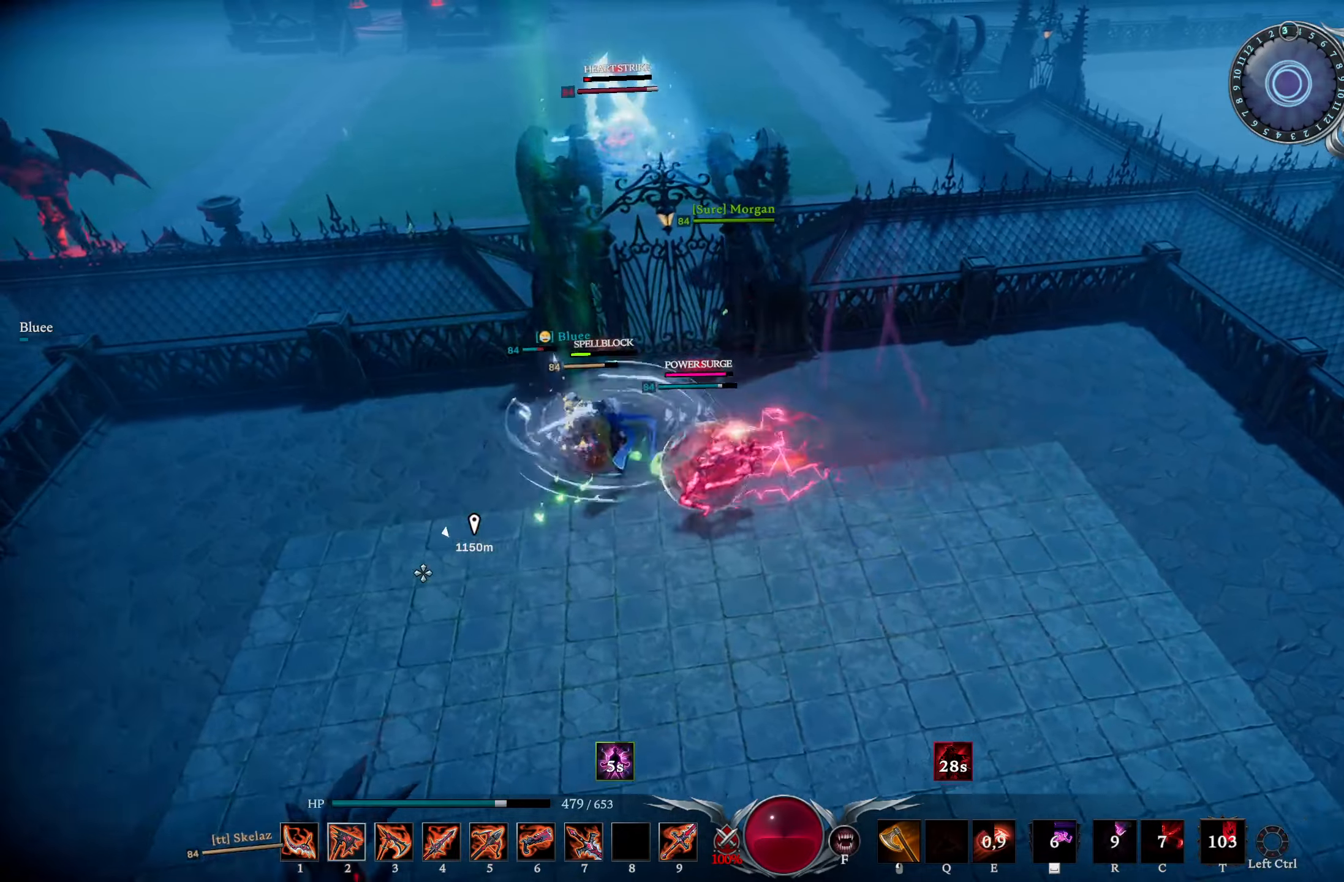
{"buttons": ["R1"], "left_stick": "left", "right_stick": "center", "events": [[17, "TRIANGLE", "up"], [33, "left_stick", "center"], [83, "R1", "down"], [100, "left_stick", "down-left"], [167, "right_stick", "up-right"], [334, "left_stick", "left"], [400, "right_stick", "center"]]}
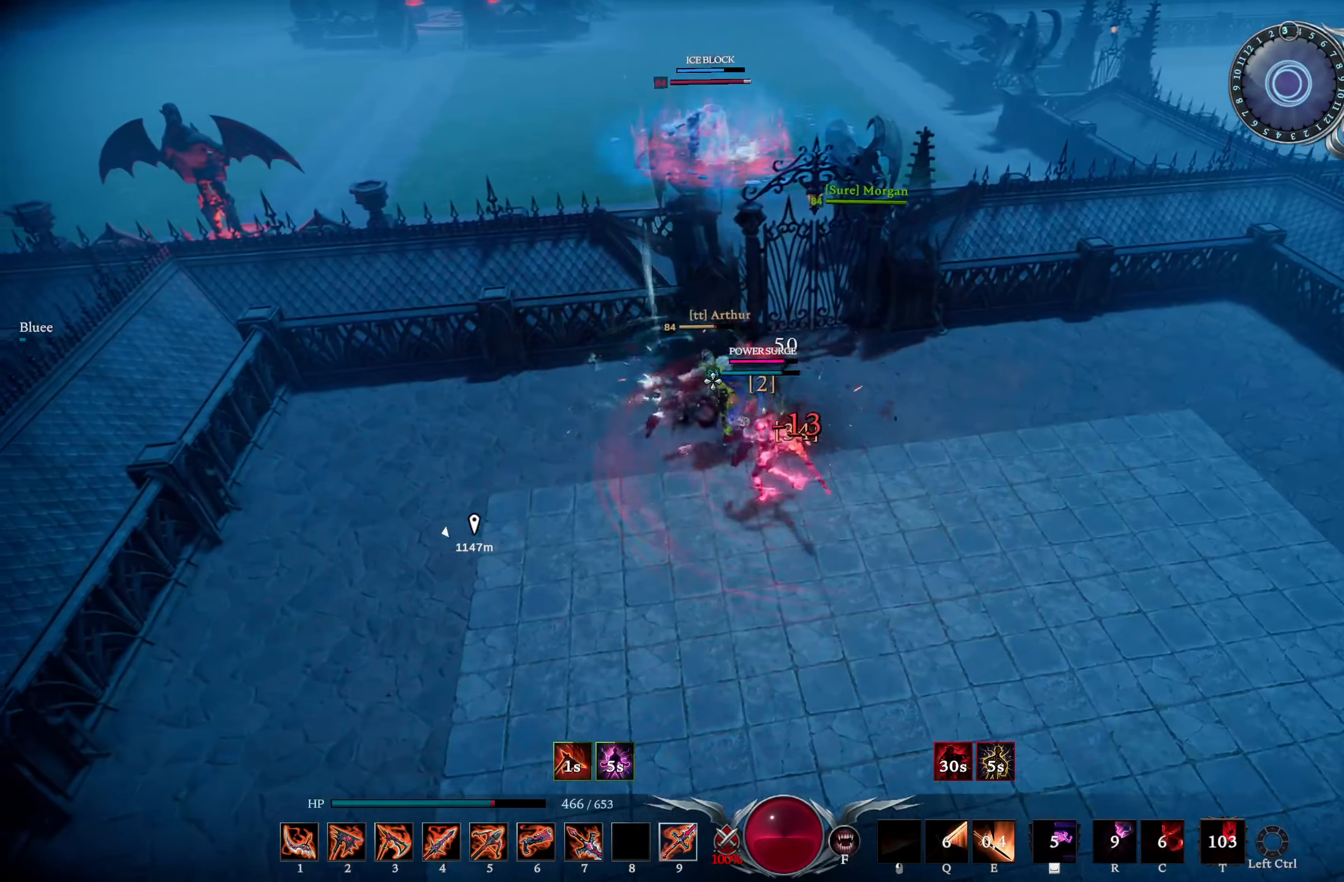
{"buttons": ["R1"], "left_stick": "up-right", "right_stick": "center", "events": [[134, "left_stick", "down-left"], [184, "right_stick", "right"], [334, "right_stick", "center"], [401, "left_stick", "up-right"]]}
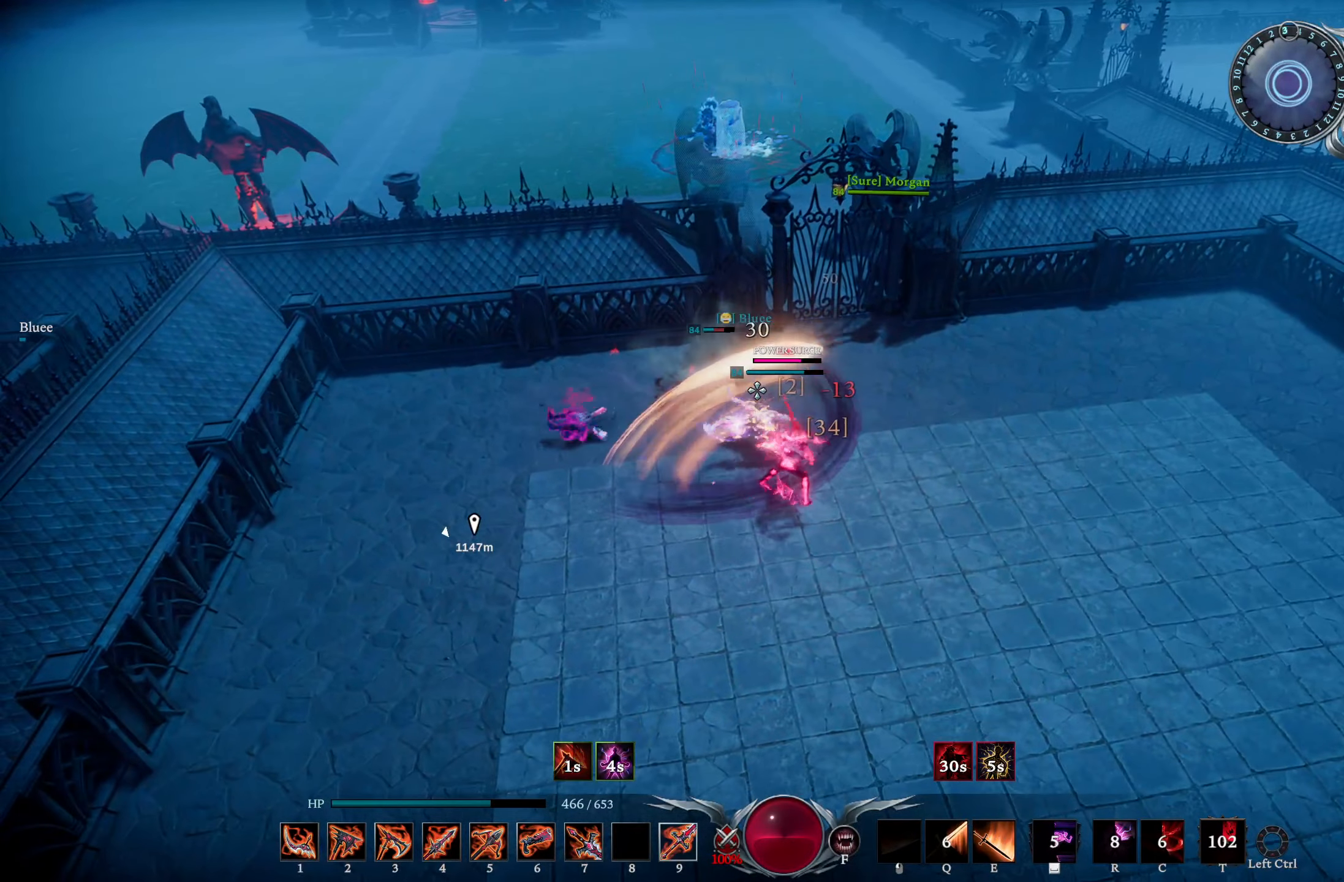
{"buttons": ["R1"], "left_stick": "down-left", "right_stick": "down", "events": [[150, "right_stick", "down-left"], [250, "left_stick", "up-left"], [350, "left_stick", "down-left"], [384, "right_stick", "down"]]}
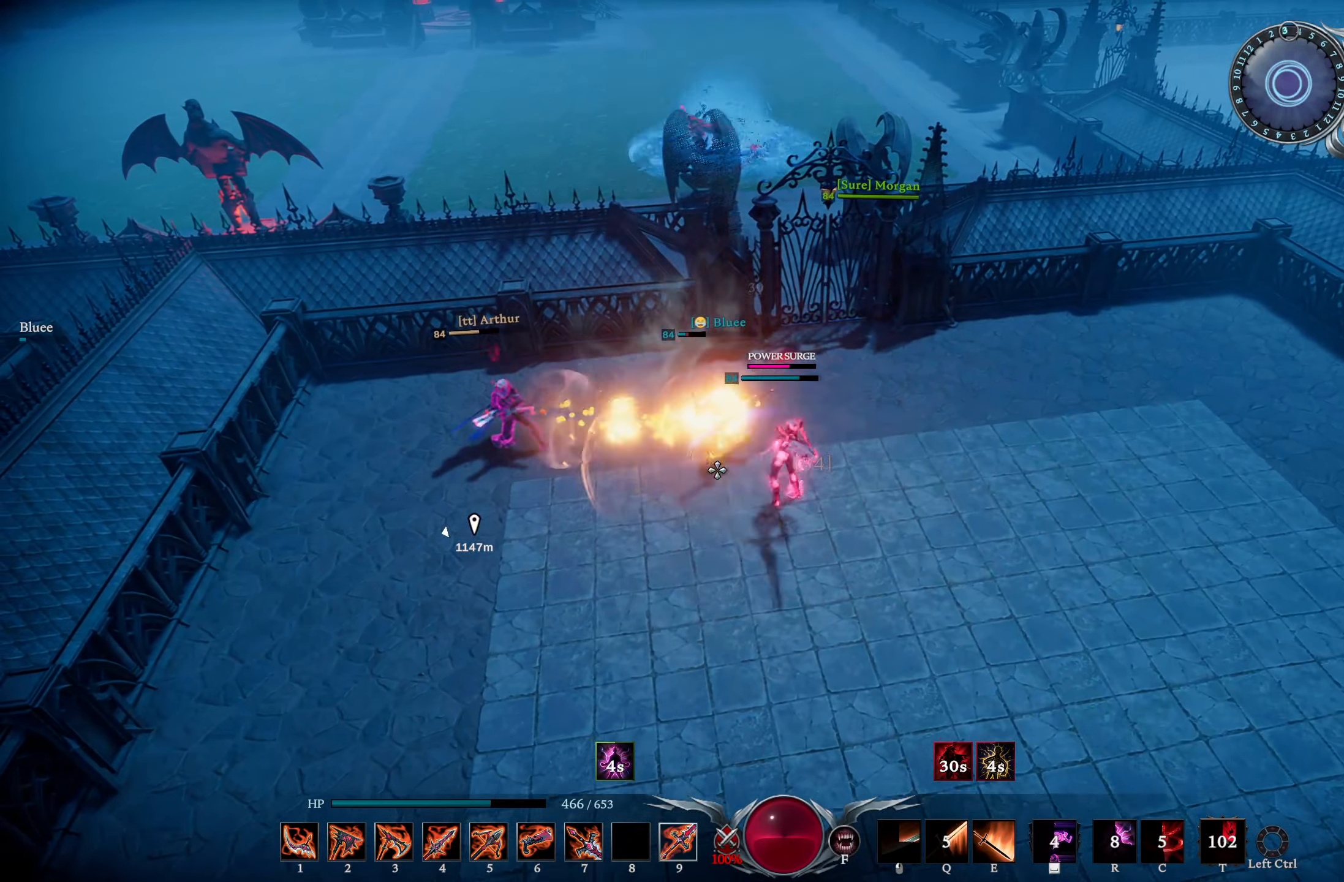
{"buttons": ["L1"], "left_stick": "left", "right_stick": "center", "events": [[34, "R1", "up"], [34, "right_stick", "center"], [284, "DPAD_RIGHT", "down"], [351, "DPAD_RIGHT", "up"], [351, "right_stick", "up-left"], [434, "left_stick", "left"], [484, "L1", "down"], [484, "right_stick", "center"]]}
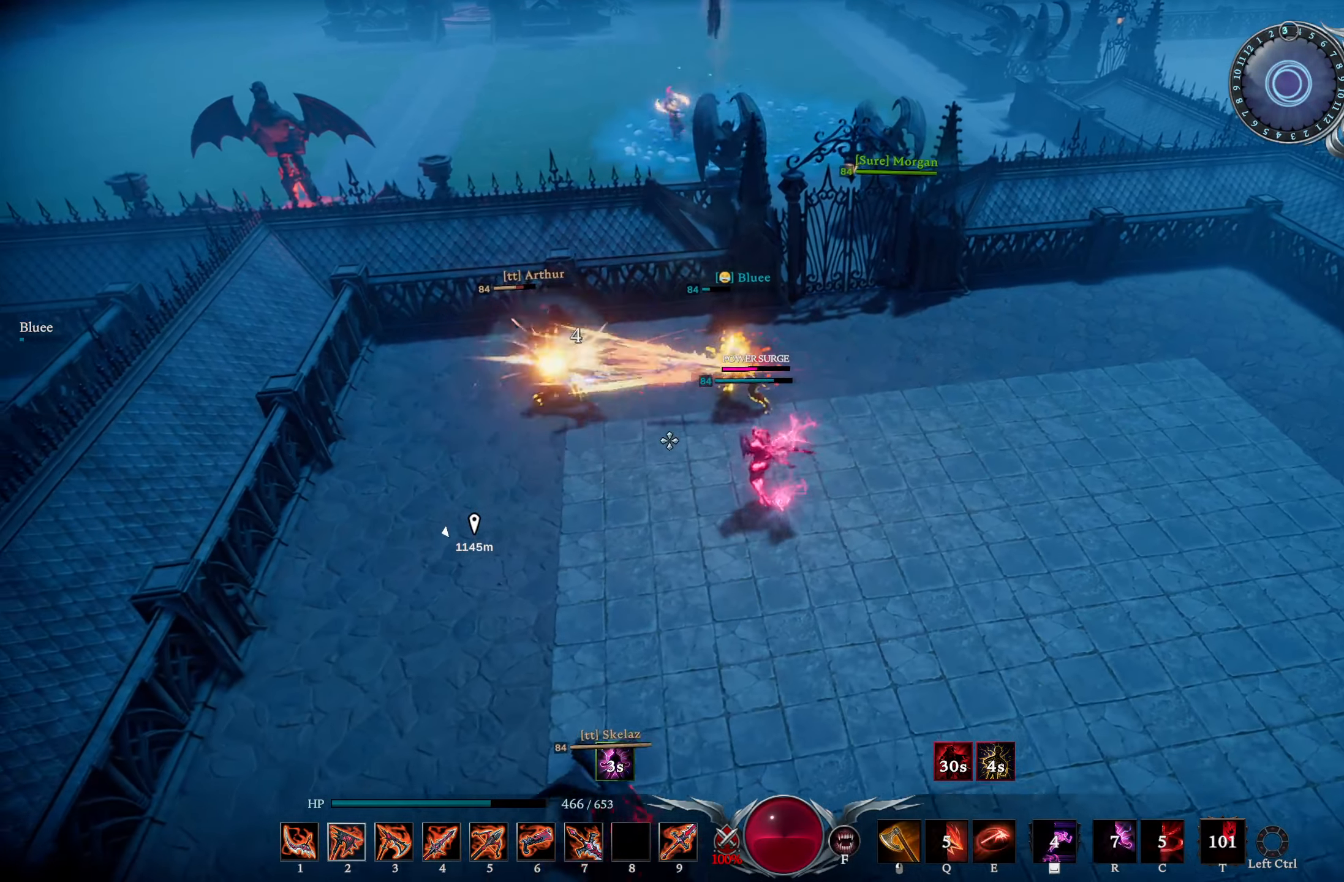
{"buttons": [], "left_stick": "up-left", "right_stick": "center", "events": [[17, "R2", "down"], [167, "L1", "up"], [167, "R2", "up"], [167, "right_stick", "left"], [350, "right_stick", "center"], [384, "left_stick", "up-left"], [450, "TRIANGLE", "down"], [500, "TRIANGLE", "up"]]}
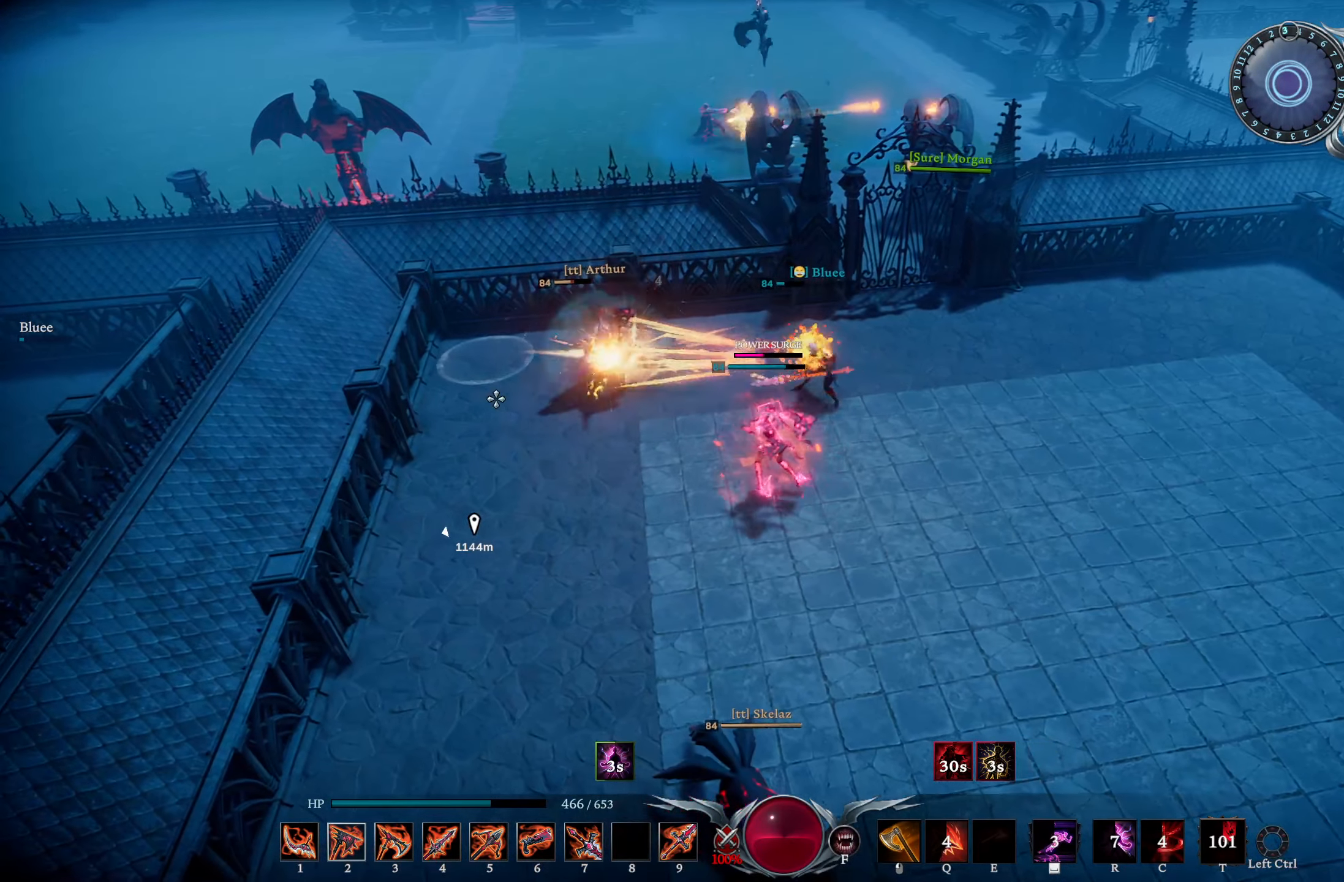
{"buttons": ["R1"], "left_stick": "up-left", "right_stick": "center", "events": [[167, "right_stick", "down-right"], [201, "R1", "down"], [301, "right_stick", "center"]]}
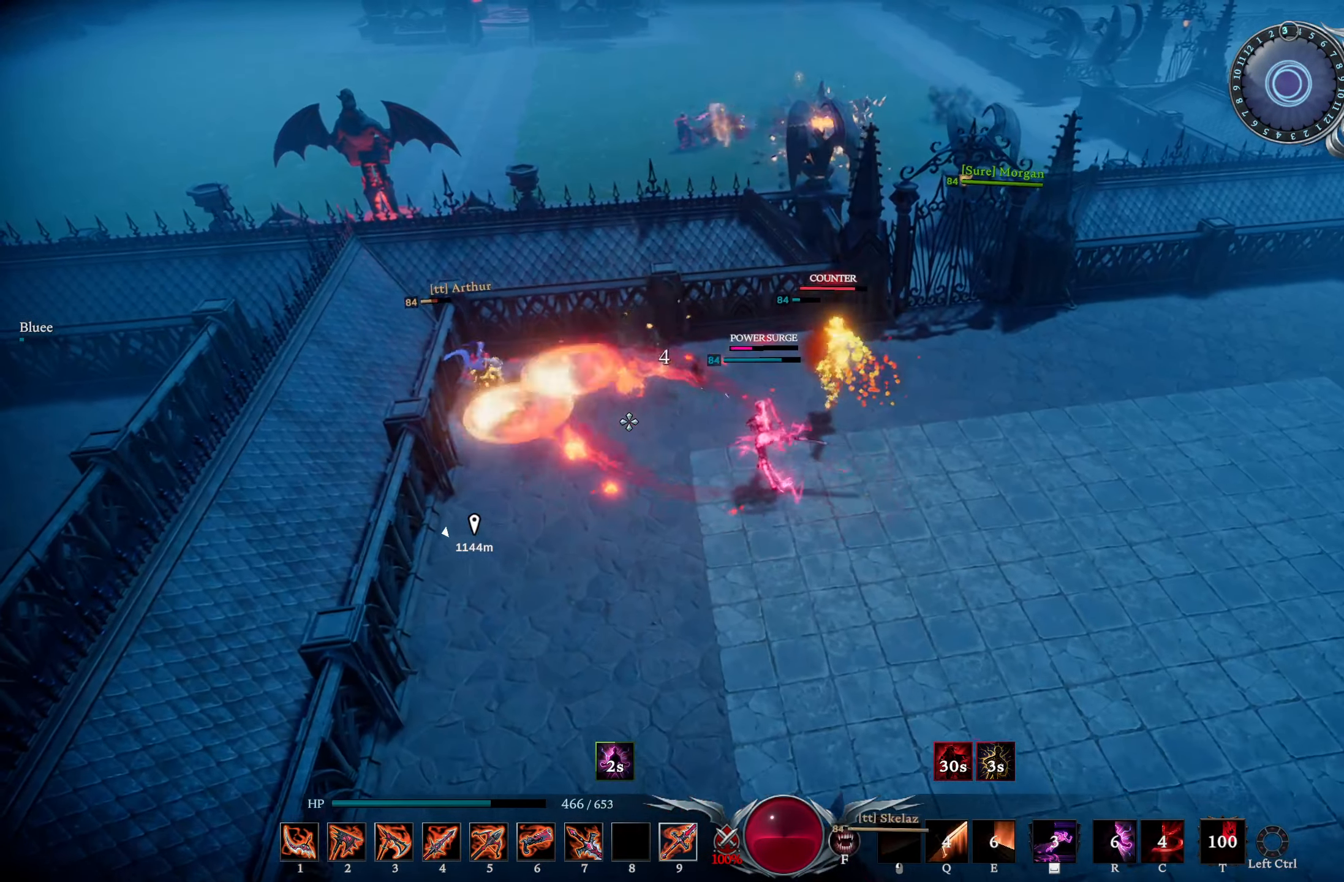
{"buttons": [], "left_stick": "up-left", "right_stick": "center", "events": [[100, "right_stick", "left"], [217, "right_stick", "center"], [250, "R1", "up"]]}
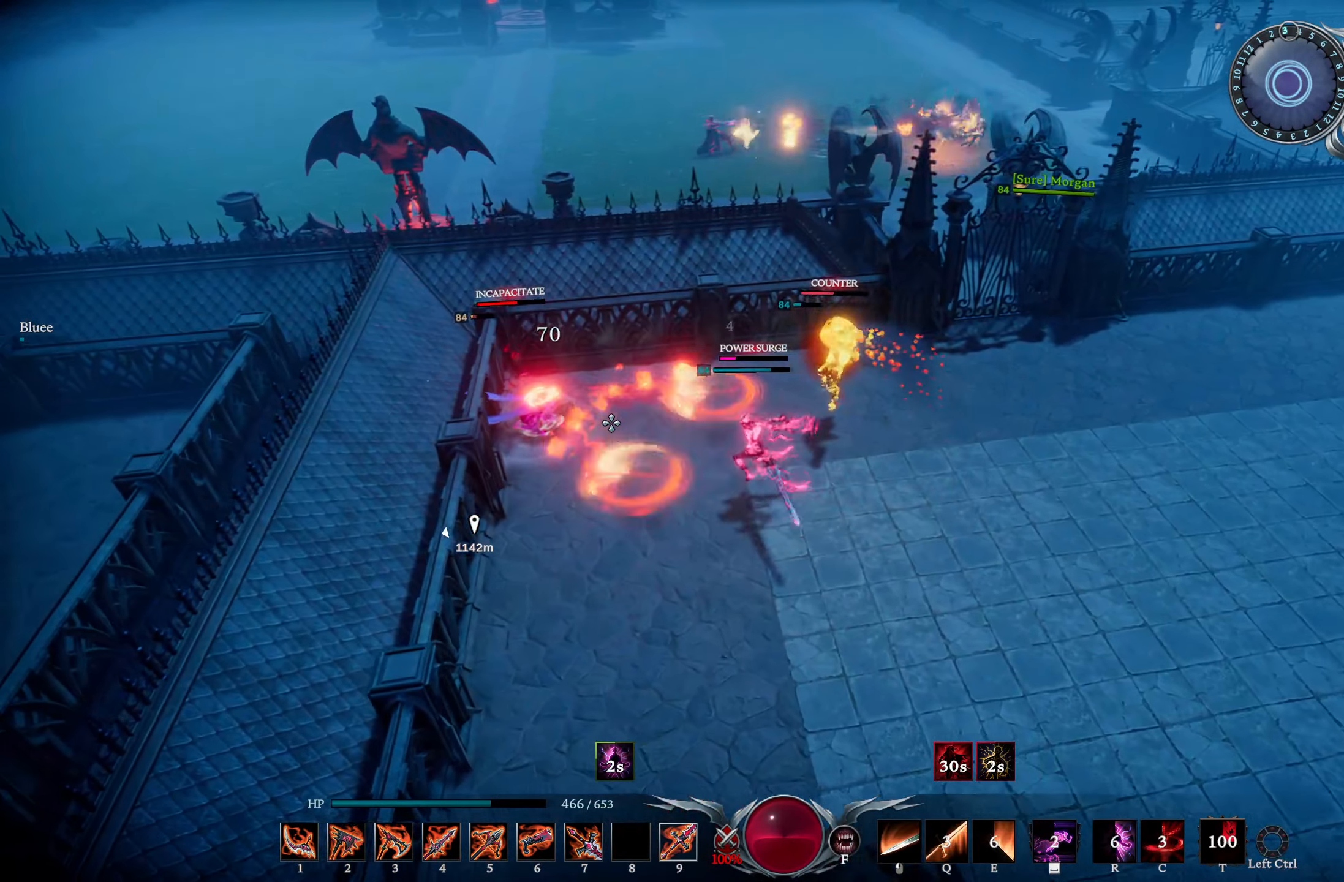
{"buttons": ["R1"], "left_stick": "up-left", "right_stick": "center", "events": [[134, "R1", "down"], [151, "right_stick", "left"], [317, "right_stick", "center"]]}
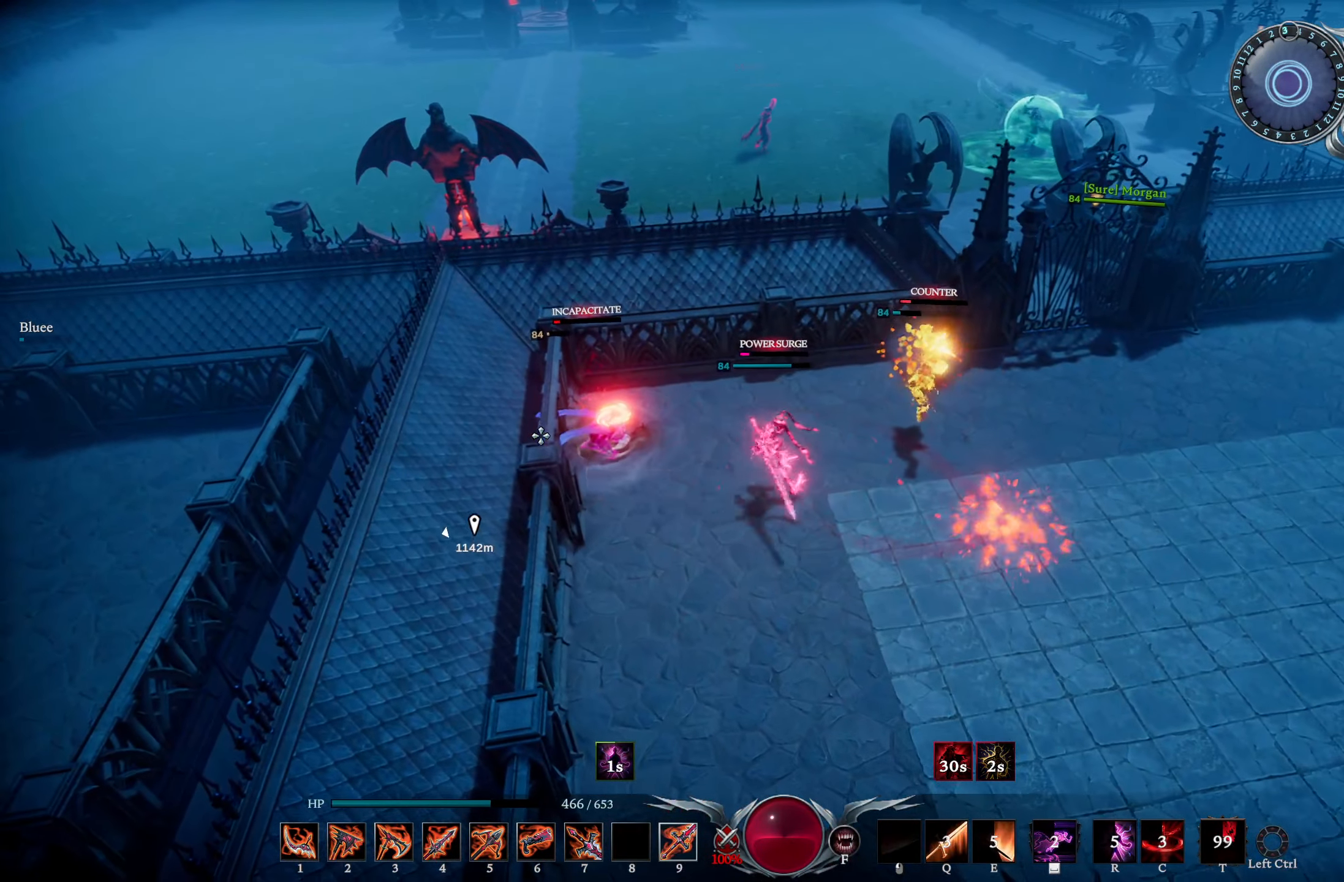
{"buttons": ["L2"], "left_stick": "right", "right_stick": "right", "events": [[167, "R1", "up"], [167, "right_stick", "right"], [217, "left_stick", "down-left"], [284, "L2", "down"], [300, "left_stick", "down-right"], [367, "left_stick", "right"]]}
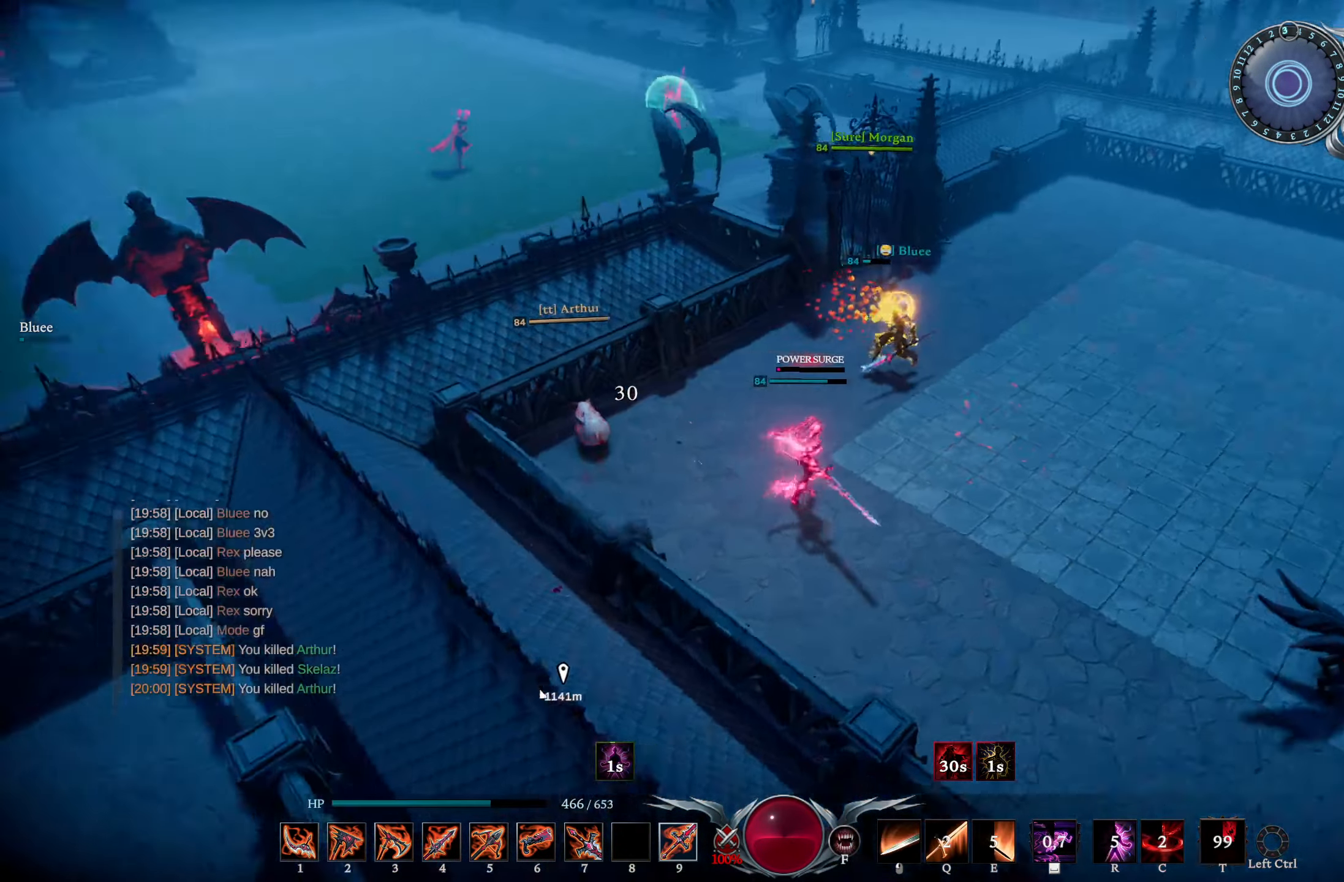
{"buttons": ["L2"], "left_stick": "up-right", "right_stick": "right", "events": [[151, "right_stick", "center"], [217, "L2", "up"], [317, "L2", "down"], [350, "left_stick", "up-right"], [400, "right_stick", "right"]]}
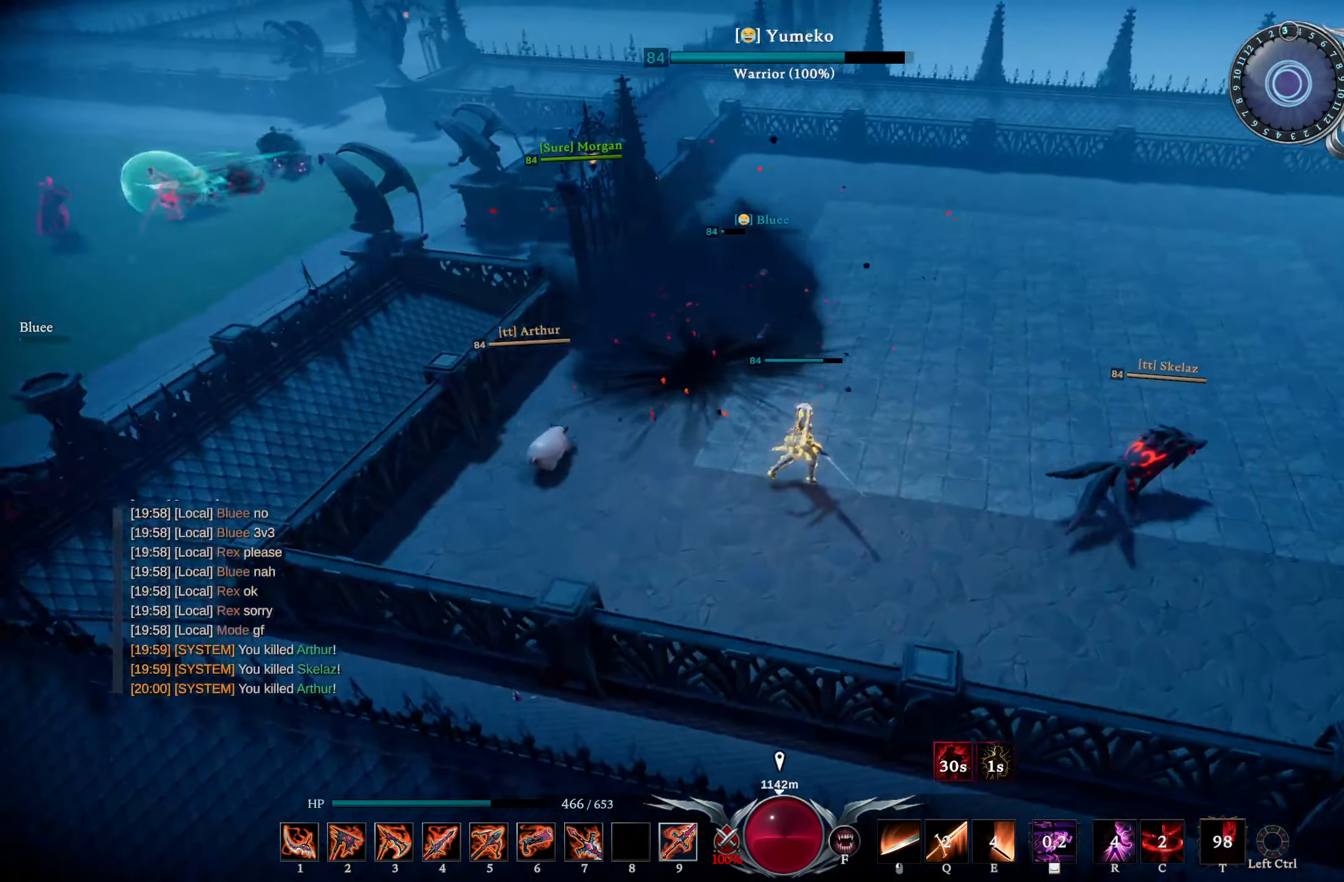
{"buttons": [], "left_stick": "up-right", "right_stick": "center", "events": [[50, "L2", "up"], [67, "right_stick", "center"], [267, "right_stick", "right"], [417, "right_stick", "center"]]}
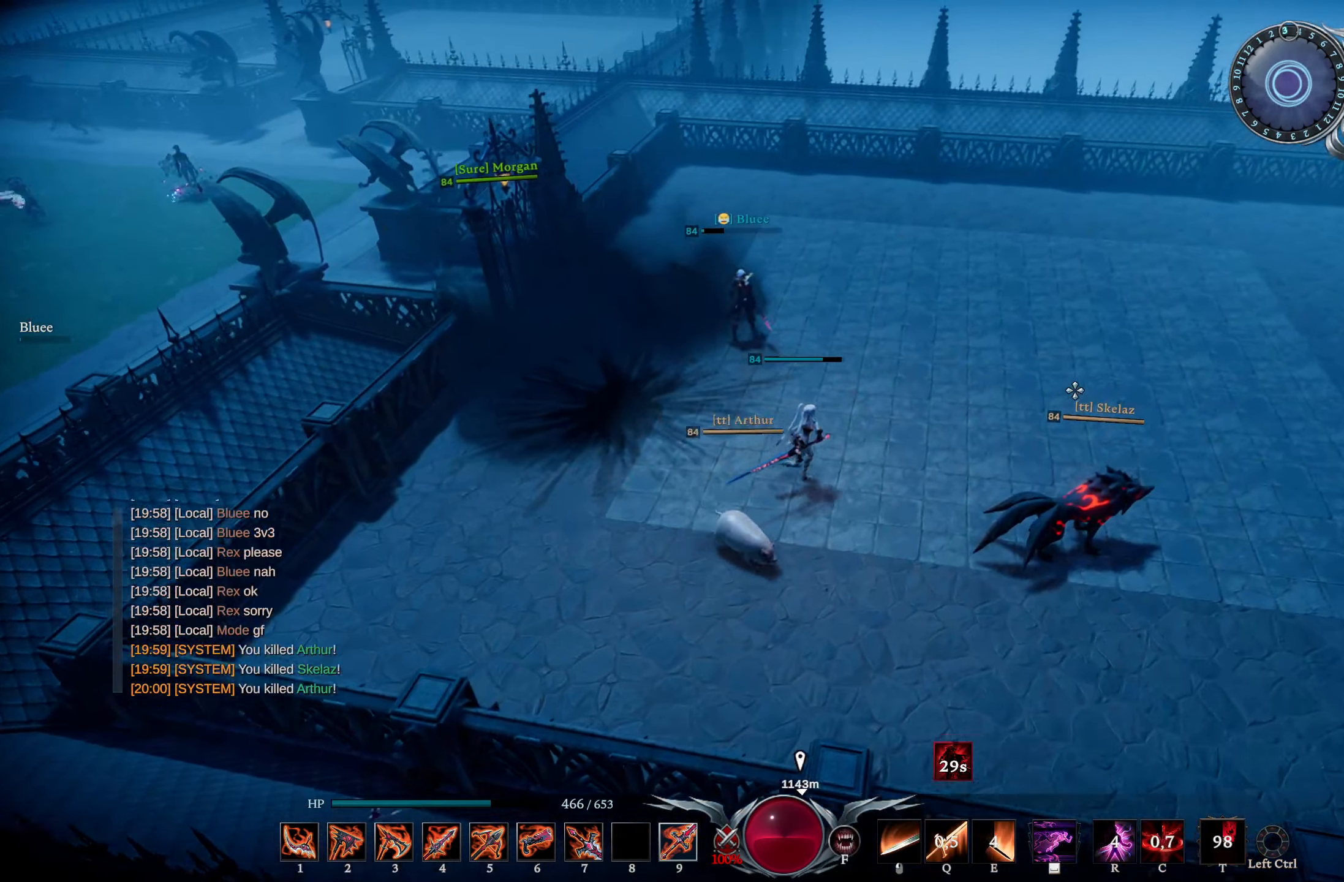
{"buttons": ["R1"], "left_stick": "down-right", "right_stick": "right", "events": [[133, "right_stick", "left"], [150, "R1", "down"], [167, "left_stick", "down-left"], [283, "left_stick", "down"], [317, "right_stick", "down"], [383, "right_stick", "right"], [433, "left_stick", "down-right"]]}
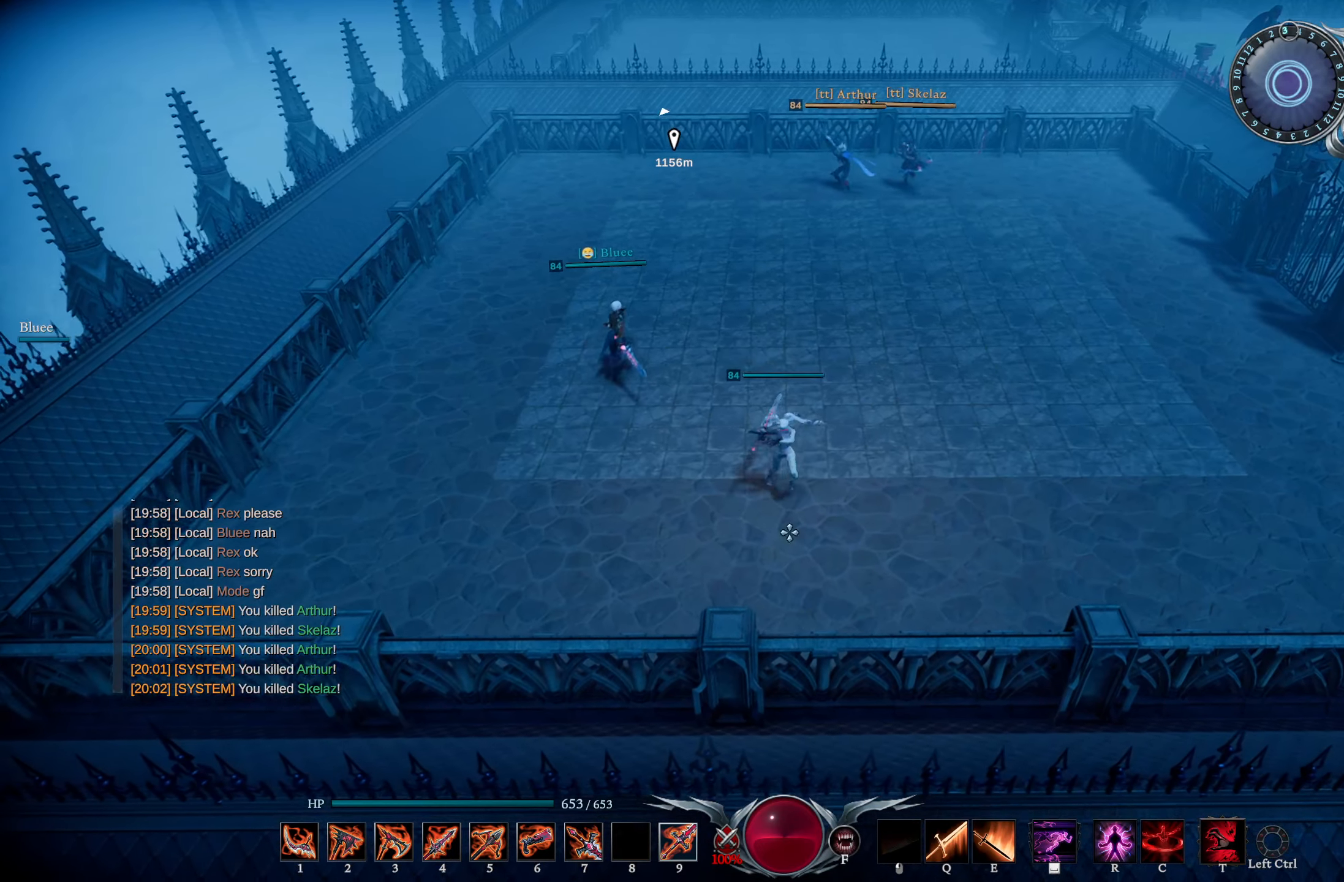
{"buttons": [], "left_stick": "right", "right_stick": "center", "events": [[34, "R1", "up"], [50, "left_stick", "right"], [67, "right_stick", "center"], [334, "right_stick", "left"], [434, "right_stick", "center"]]}
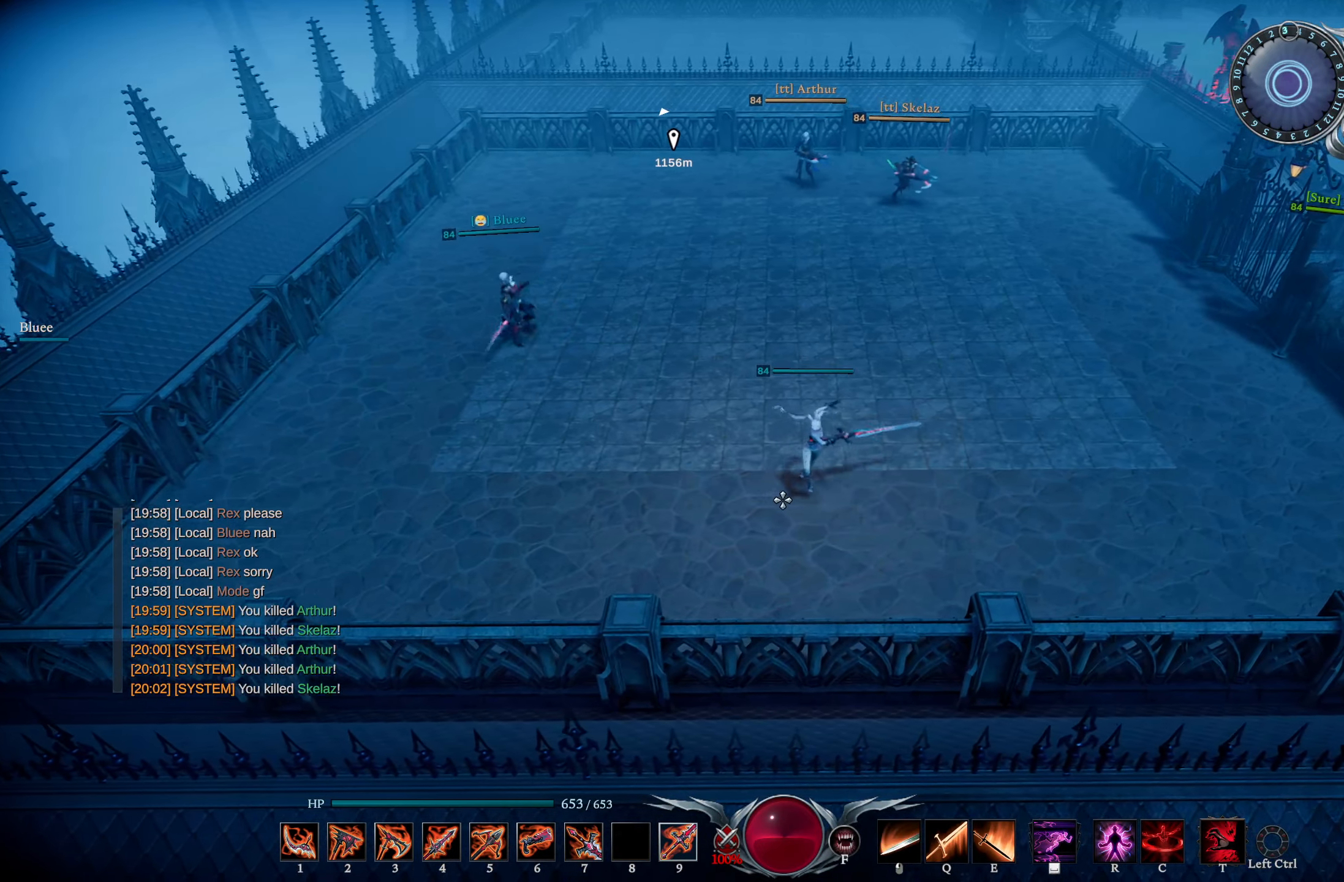
{"buttons": ["R3"], "left_stick": "up-left", "right_stick": "center", "events": [[83, "R3", "down"], [183, "R3", "up"], [217, "left_stick", "up-left"], [217, "right_stick", "up-right"], [350, "right_stick", "center"], [467, "R3", "down"]]}
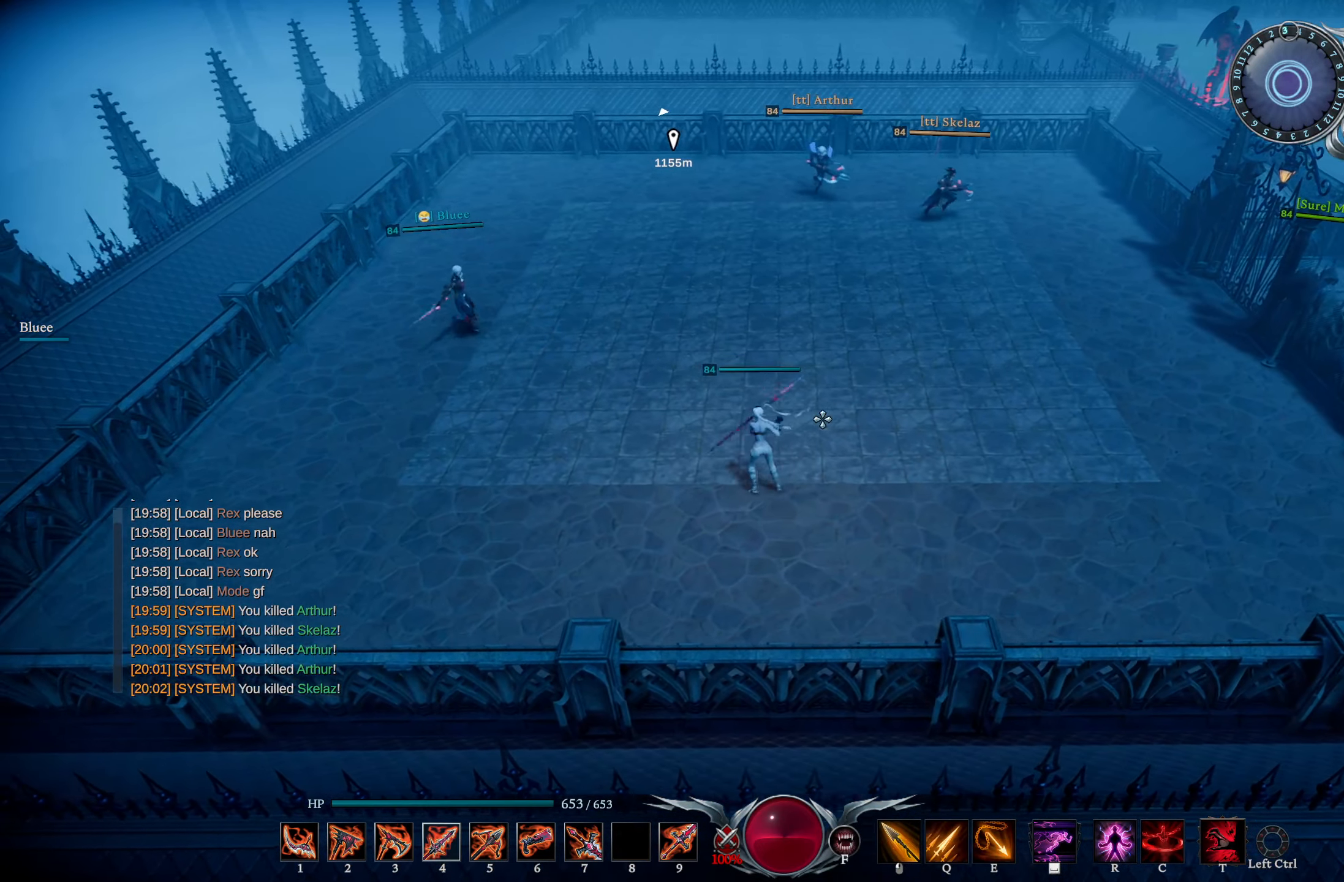
{"buttons": [], "left_stick": "up", "right_stick": "center", "events": [[50, "R3", "up"], [150, "left_stick", "up"]]}
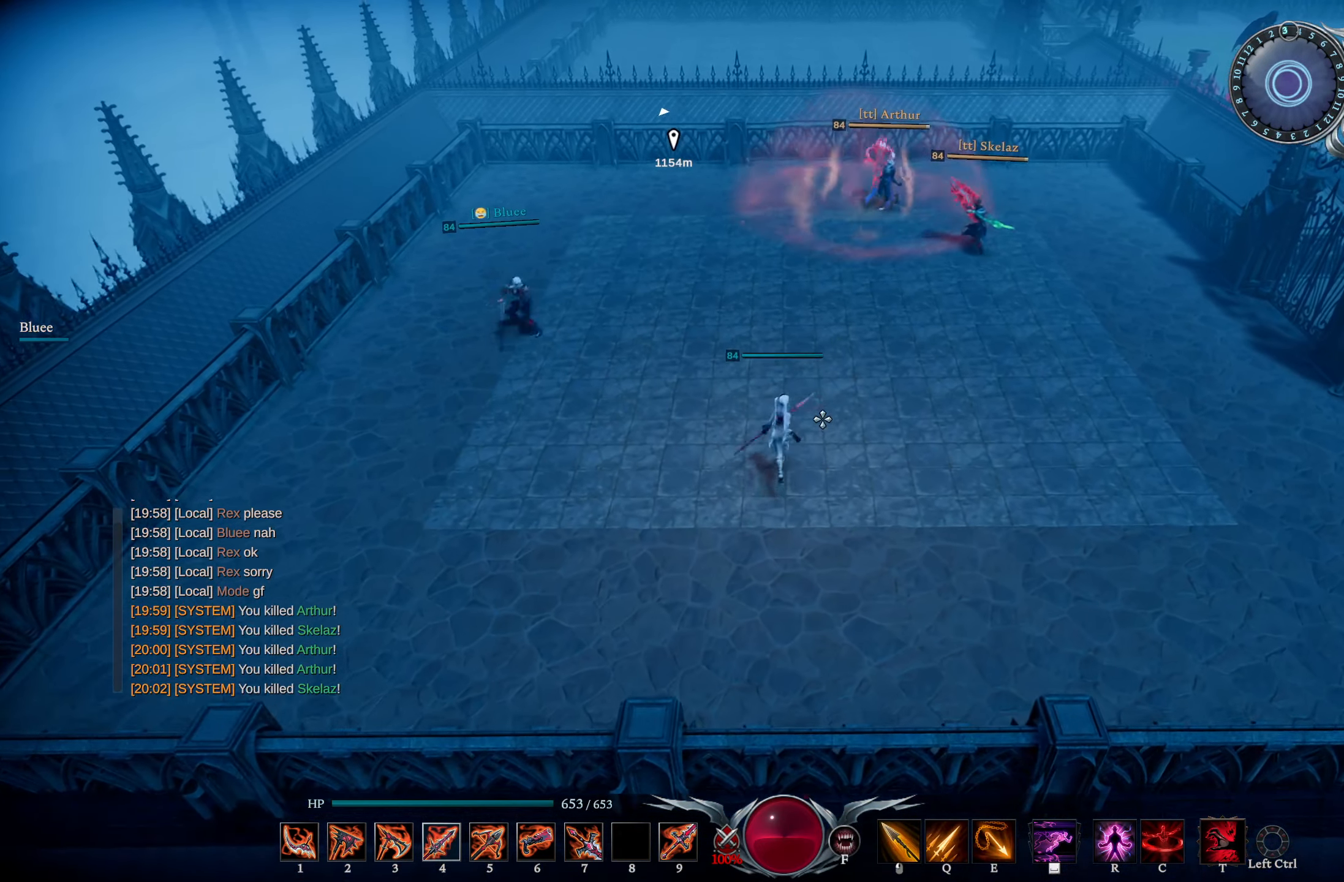
{"buttons": [], "left_stick": "right", "right_stick": "up-right", "events": [[333, "R2", "down"], [333, "left_stick", "right"], [417, "right_stick", "up-right"], [484, "R2", "up"]]}
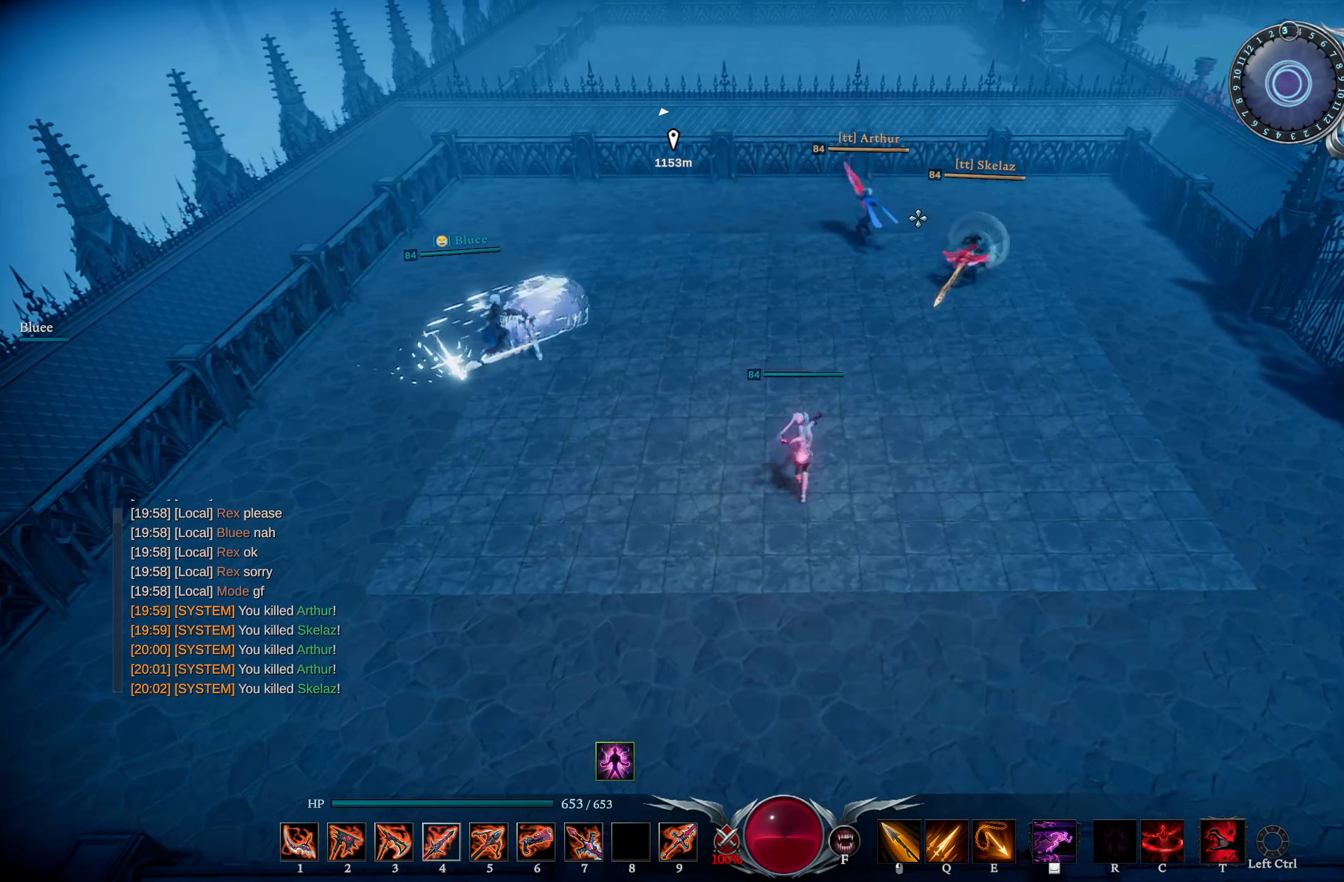
{"buttons": [], "left_stick": "up", "right_stick": "down-left", "events": [[34, "L1", "down"], [34, "right_stick", "center"], [100, "TRIANGLE", "down"], [150, "TRIANGLE", "up"], [150, "left_stick", "up-right"], [317, "R2", "down"], [367, "right_stick", "up-right"], [434, "R2", "up"], [434, "left_stick", "up"], [484, "L1", "up"], [501, "right_stick", "down-left"]]}
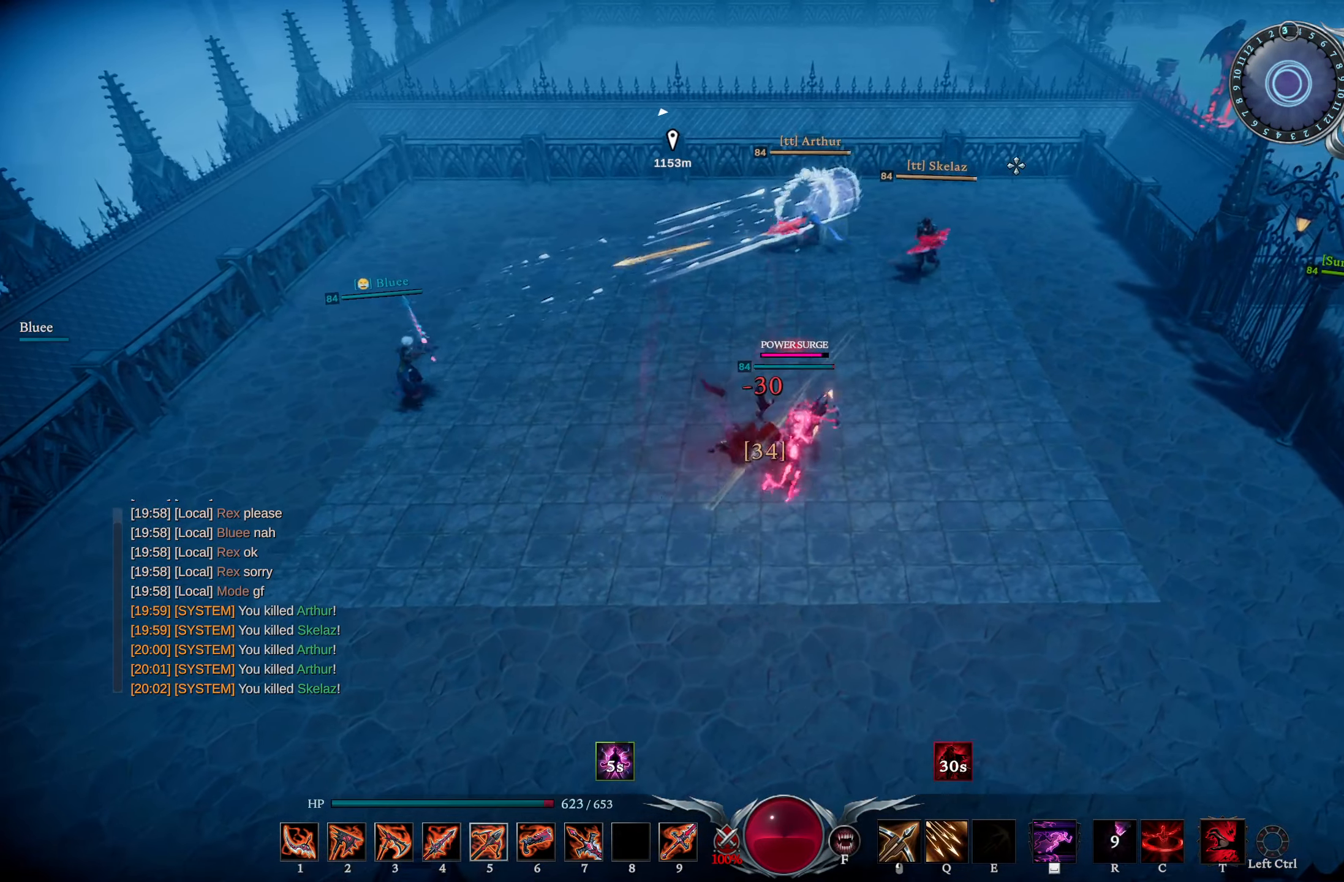
{"buttons": [], "left_stick": "up", "right_stick": "center", "events": [[16, "right_stick", "center"], [100, "TRIANGLE", "down"], [150, "TRIANGLE", "up"]]}
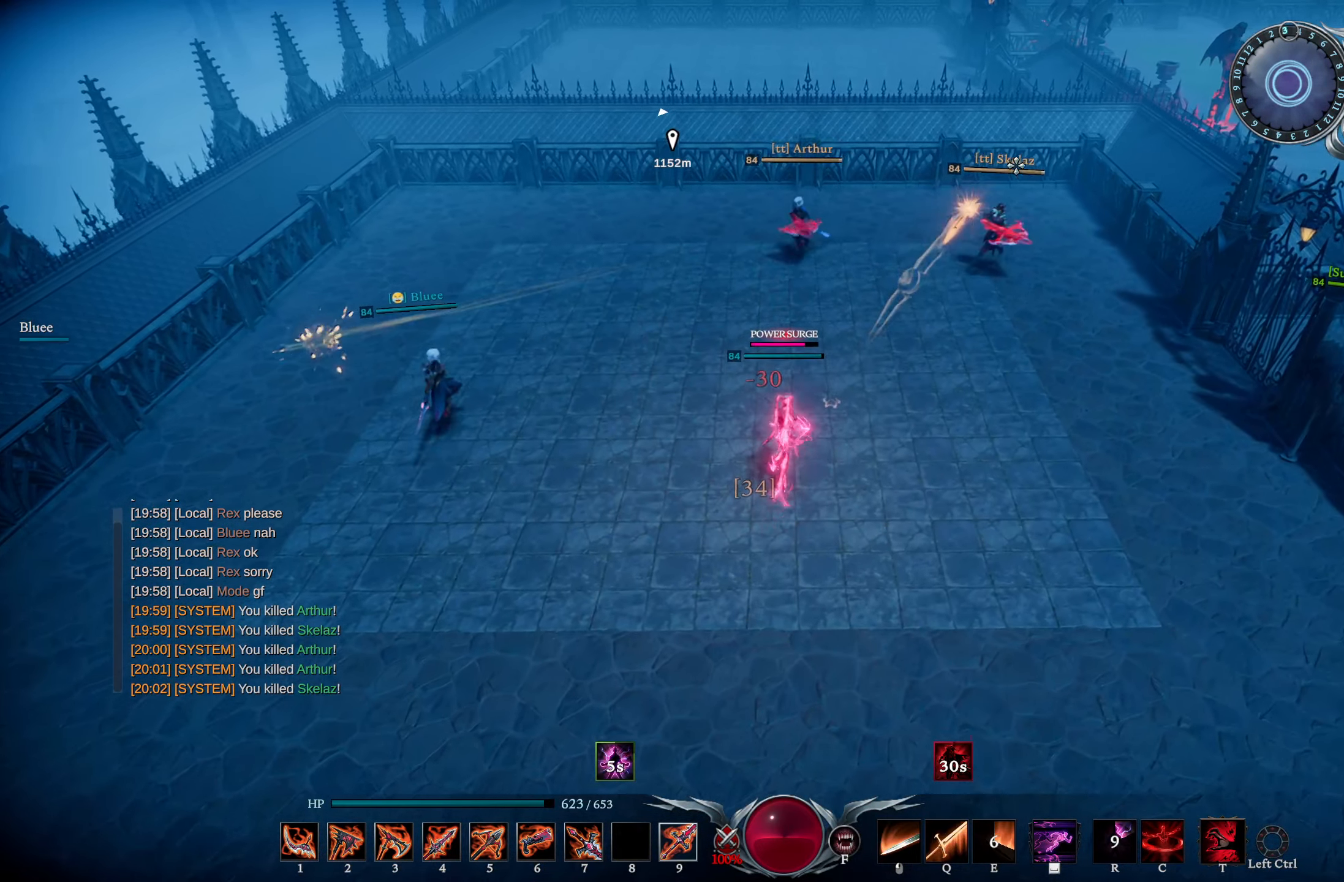
{"buttons": [], "left_stick": "up", "right_stick": "center", "events": [[284, "L1", "down"], [317, "R1", "down"], [417, "CROSS", "down"], [434, "R1", "up"], [451, "L1", "up"], [501, "CROSS", "up"]]}
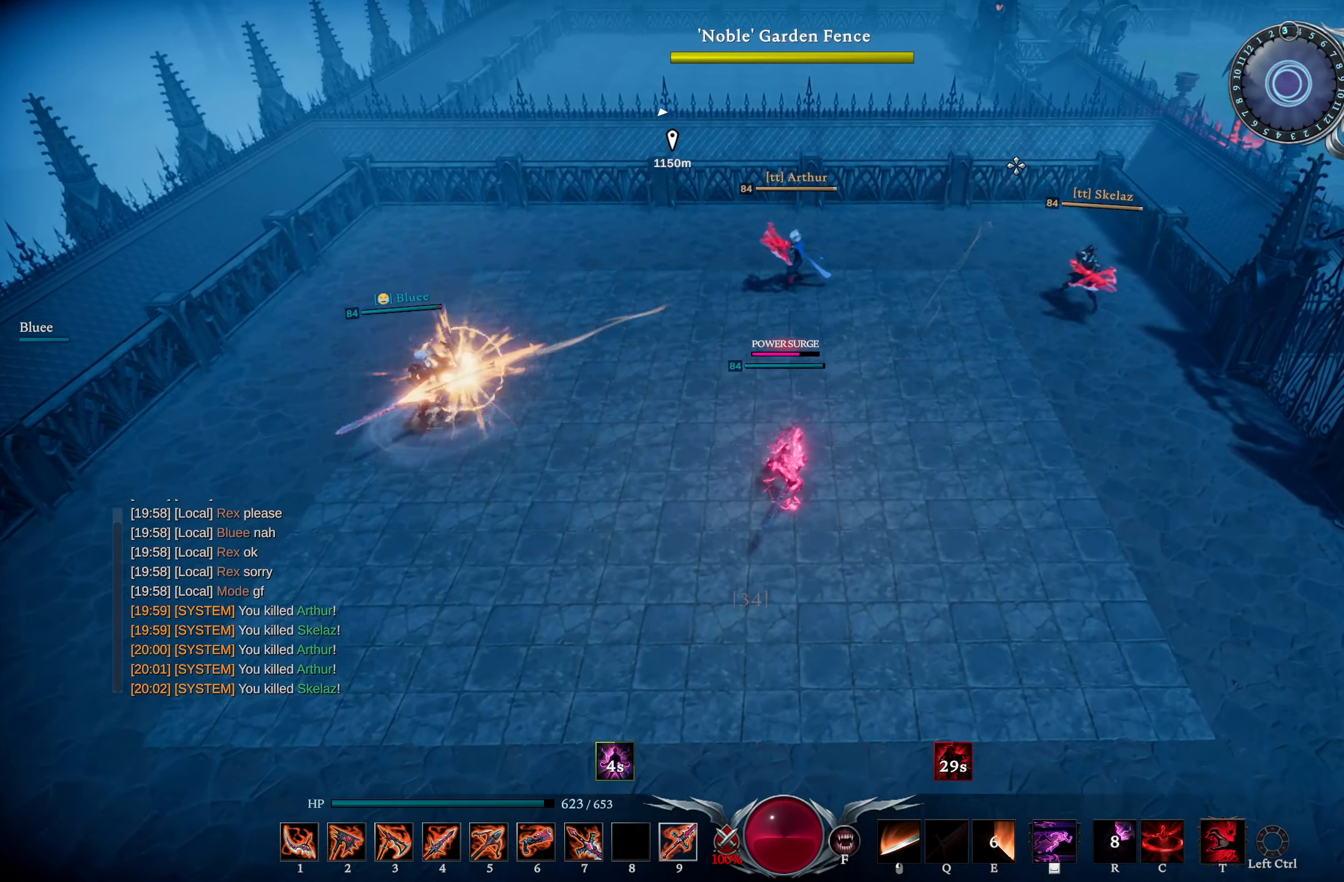
{"buttons": [], "left_stick": "up", "right_stick": "center", "events": [[50, "left_stick", "right"], [150, "DPAD_RIGHT", "down"], [200, "right_stick", "down-left"], [250, "DPAD_RIGHT", "up"], [367, "left_stick", "up"], [450, "right_stick", "center"]]}
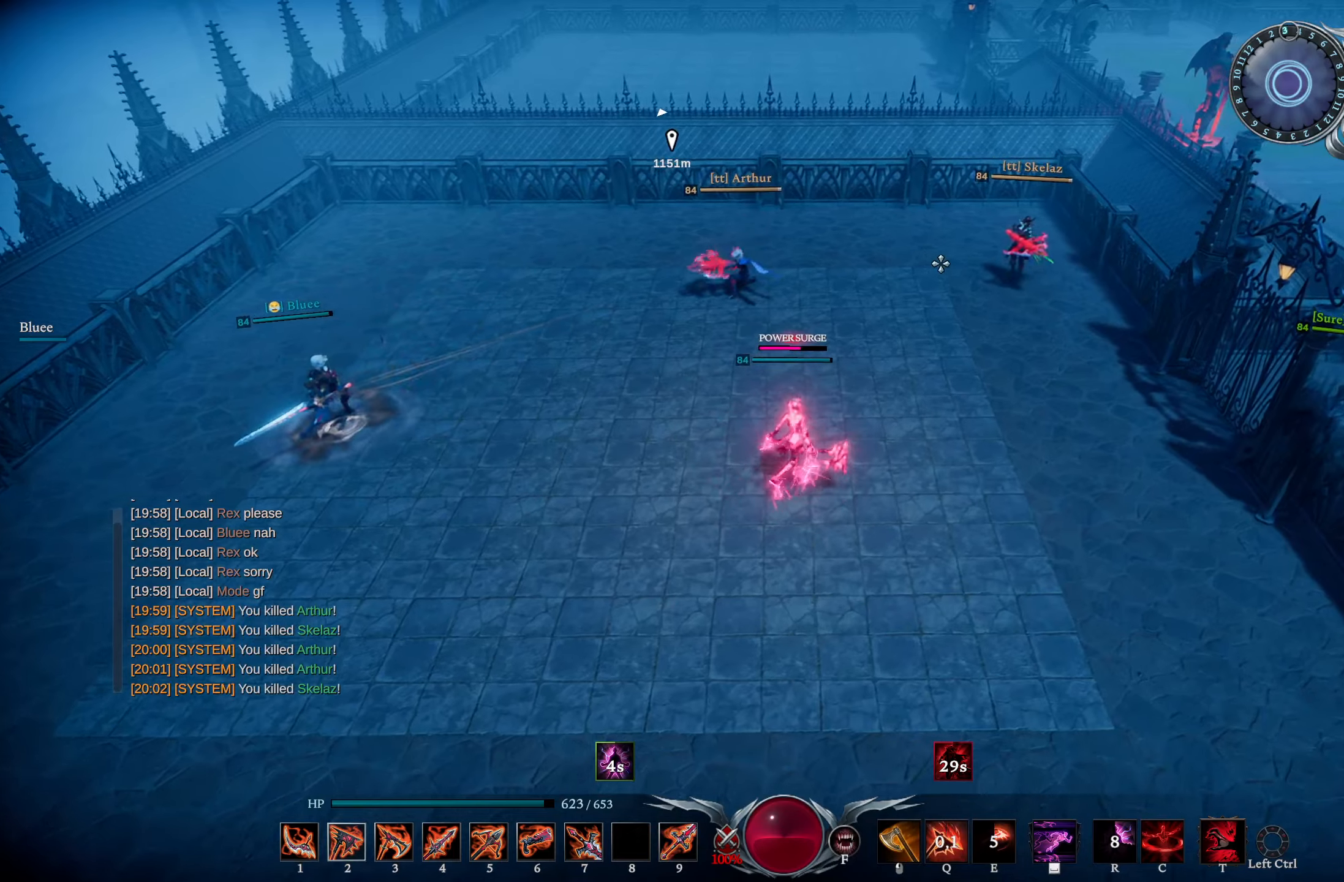
{"buttons": ["L1", "R1"], "left_stick": "up", "right_stick": "left", "events": [[67, "right_stick", "down-left"], [217, "right_stick", "center"], [234, "left_stick", "up-right"], [368, "right_stick", "left"], [384, "left_stick", "up"], [468, "L1", "down"], [501, "R1", "down"]]}
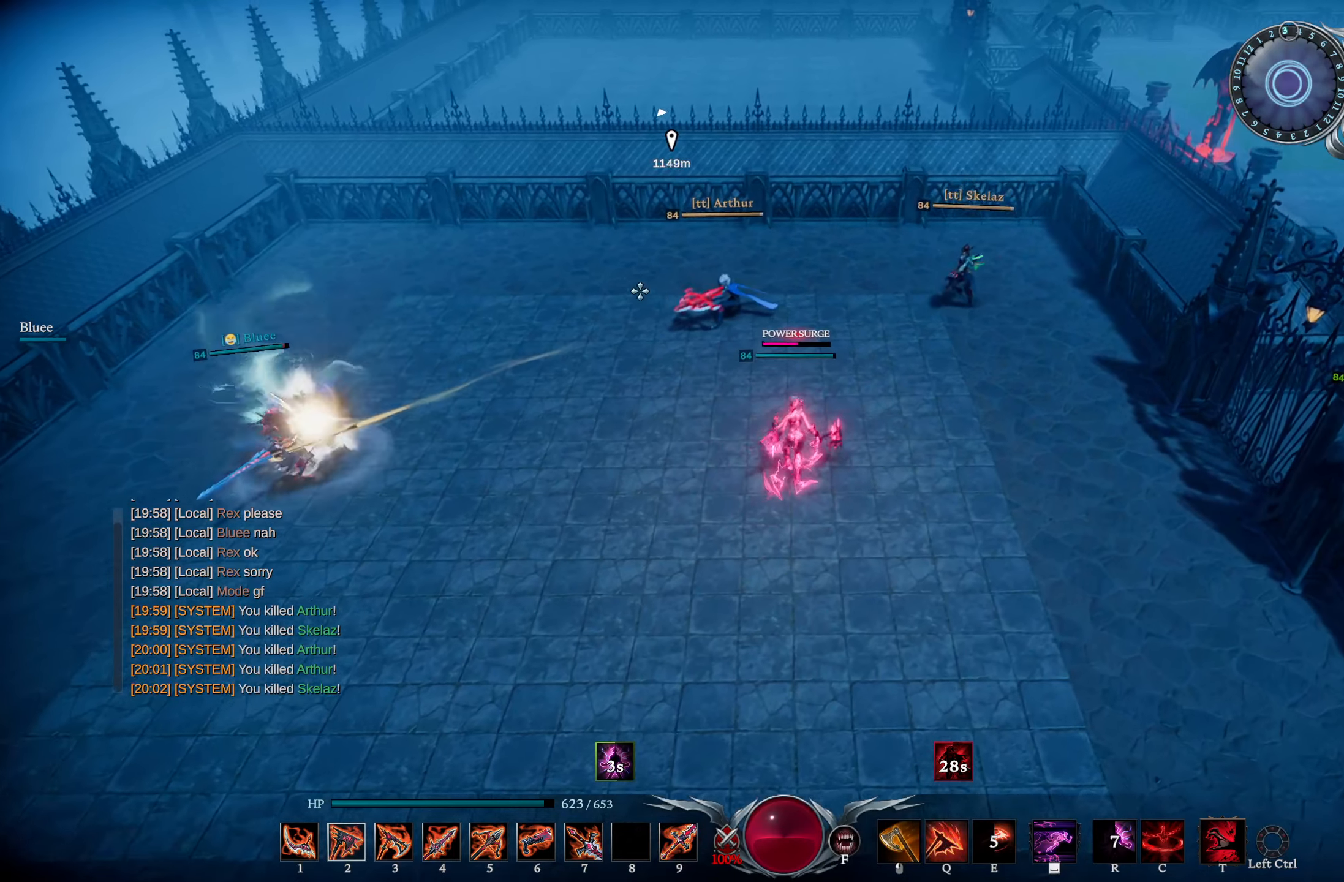
{"buttons": ["R3"], "left_stick": "up-right", "right_stick": "center", "events": [[50, "right_stick", "up"], [117, "R1", "up"], [117, "right_stick", "center"], [150, "R3", "down"], [167, "L1", "up"], [250, "R3", "up"], [284, "right_stick", "right"], [417, "left_stick", "up-right"], [434, "R3", "down"], [434, "right_stick", "center"]]}
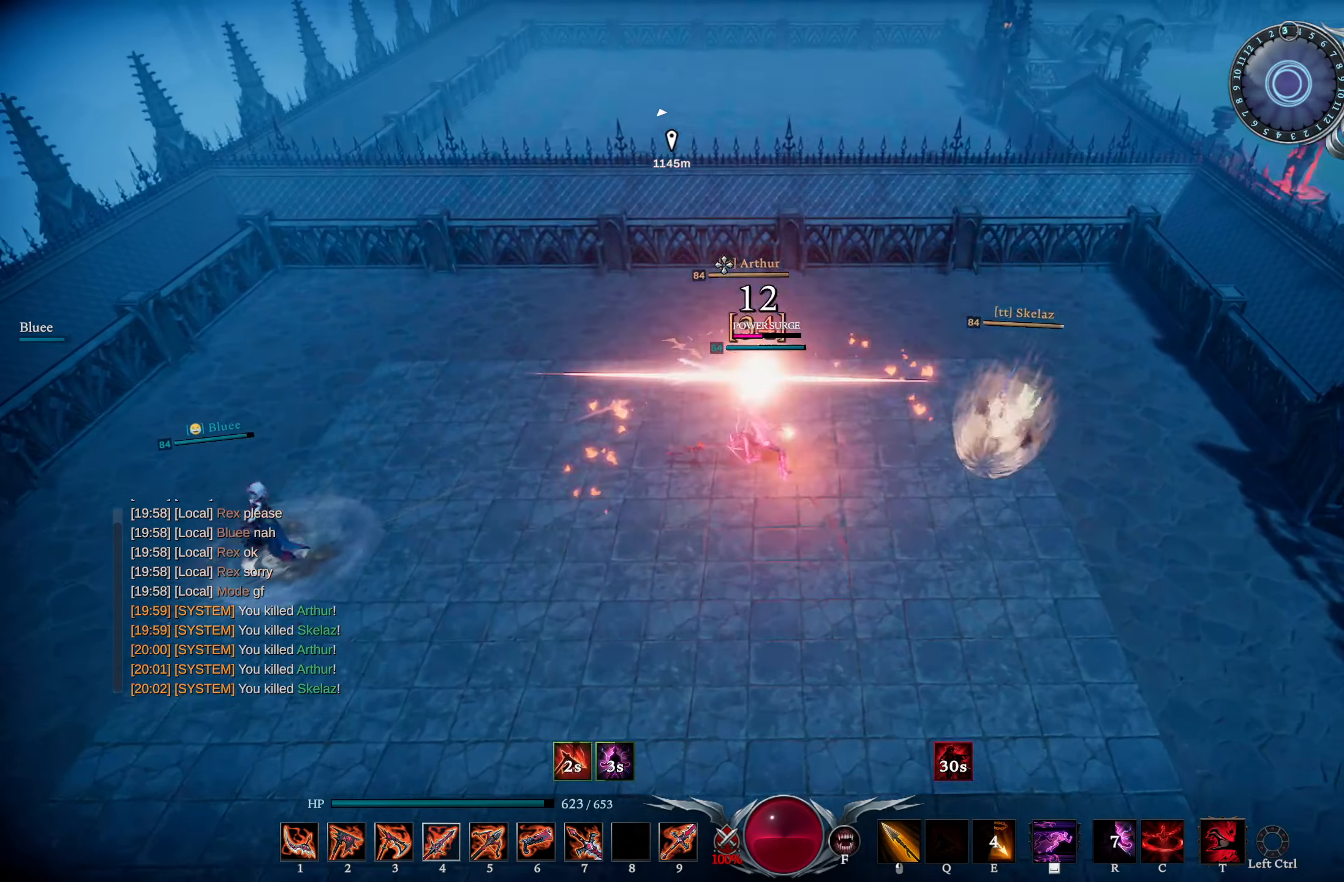
{"buttons": ["R1", "L3"], "left_stick": "right", "right_stick": "left", "events": [[50, "left_stick", "up"], [67, "R3", "up"], [117, "right_stick", "down-right"], [300, "left_stick", "right"], [300, "right_stick", "down-left"], [434, "R1", "down"], [450, "right_stick", "left"], [484, "L3", "down"]]}
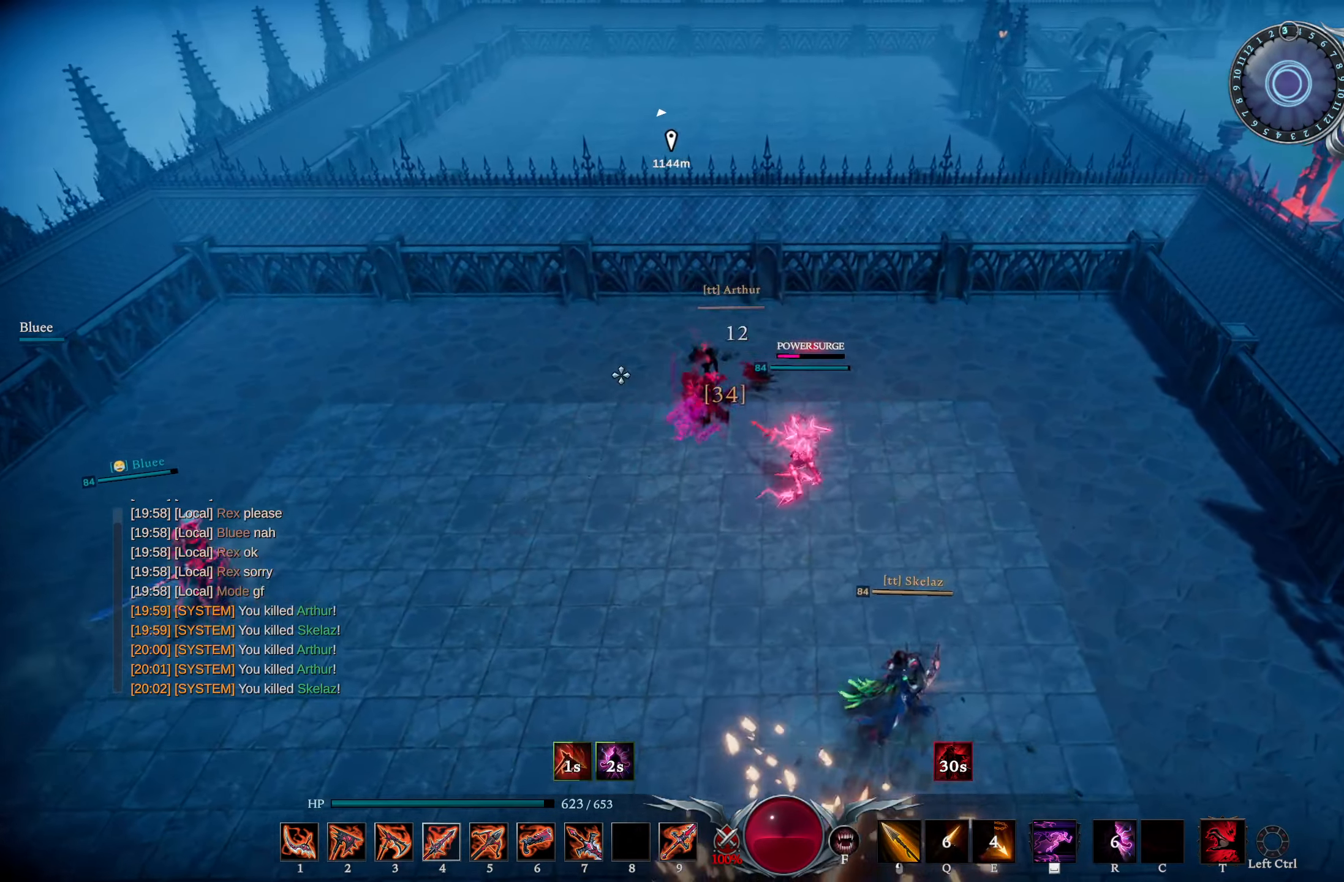
{"buttons": [], "left_stick": "down-left", "right_stick": "center", "events": [[50, "R1", "up"], [67, "left_stick", "down-right"], [100, "R3", "down"], [100, "right_stick", "center"], [117, "L3", "up"], [217, "R3", "up"], [251, "left_stick", "down-left"], [251, "right_stick", "down-right"], [367, "R3", "down"], [367, "right_stick", "center"], [484, "R3", "up"]]}
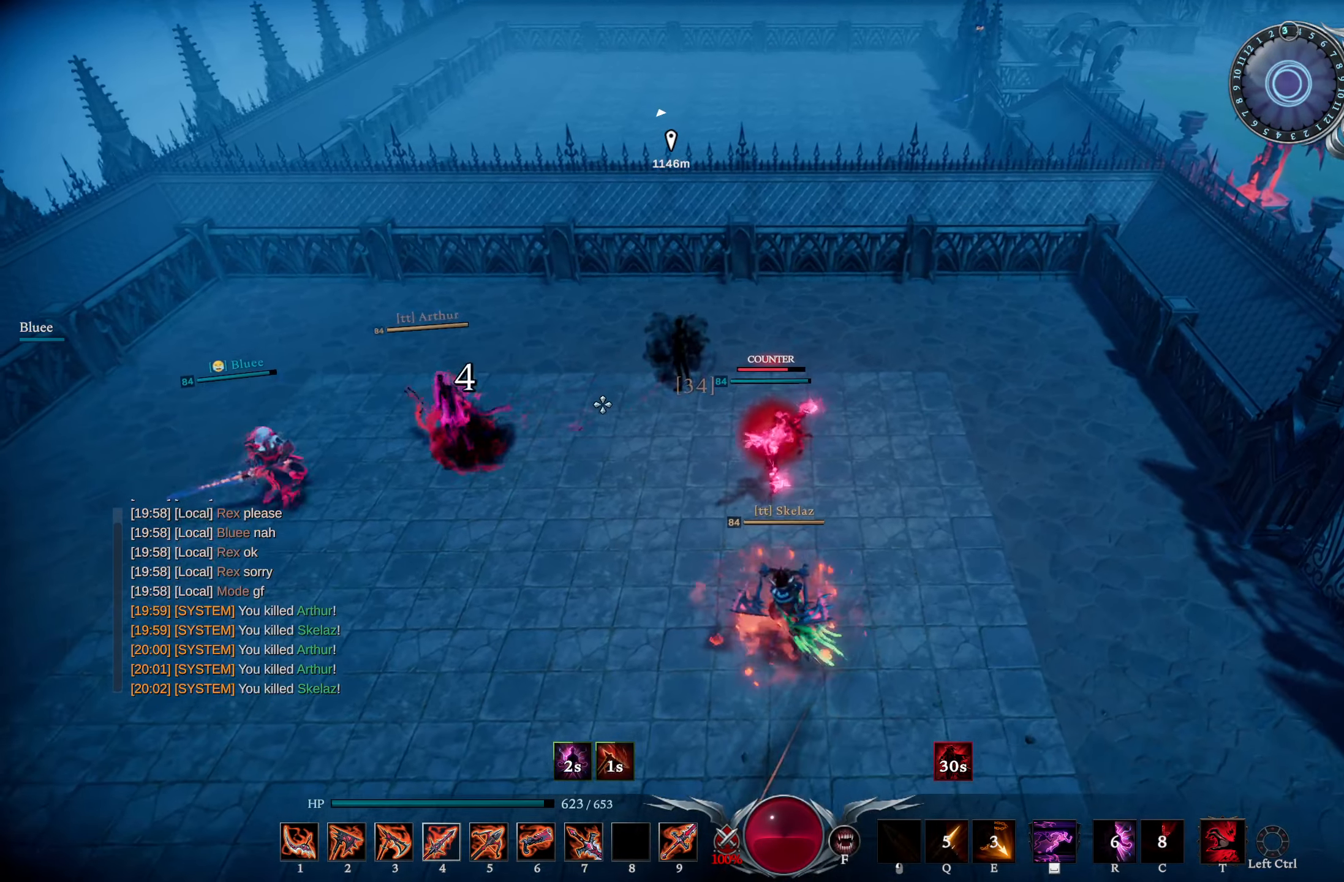
{"buttons": [], "left_stick": "down-right", "right_stick": "down-right", "events": [[33, "right_stick", "down-right"], [233, "left_stick", "down"], [233, "right_stick", "down-left"], [300, "right_stick", "center"], [350, "left_stick", "down-right"], [384, "right_stick", "down-right"]]}
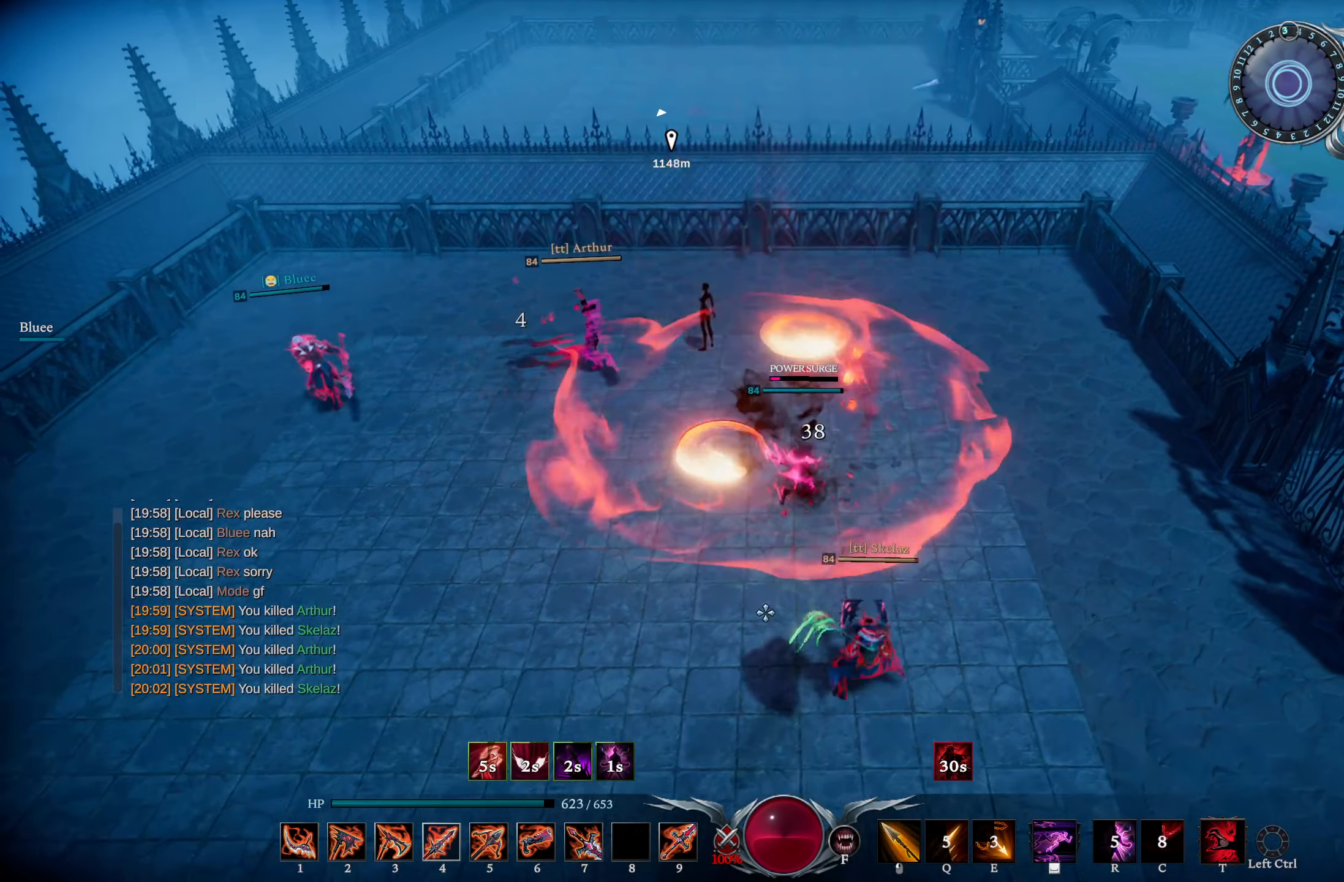
{"buttons": [], "left_stick": "right", "right_stick": "center", "events": [[134, "R1", "down"], [251, "R1", "up"], [301, "right_stick", "center"], [417, "left_stick", "right"]]}
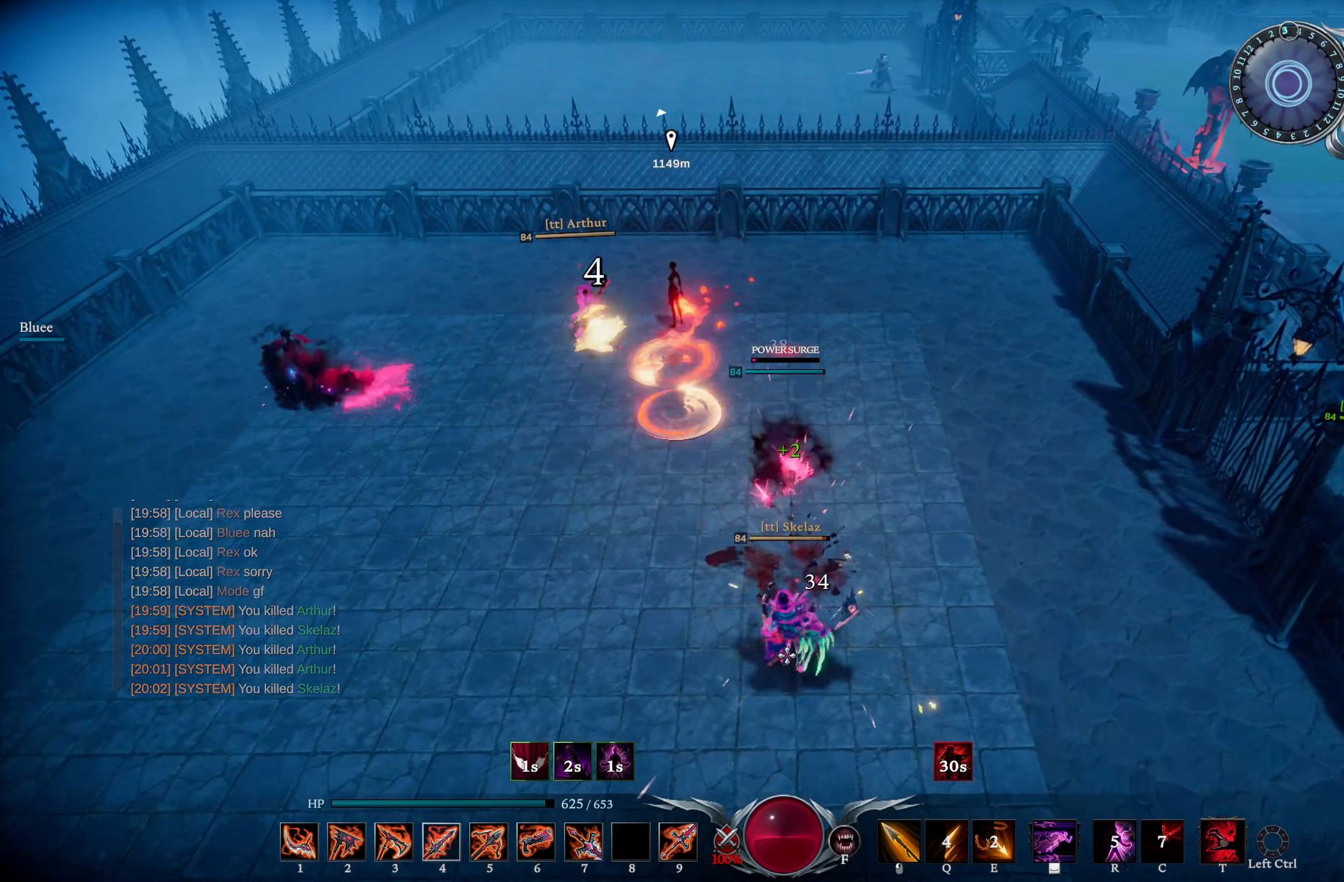
{"buttons": [], "left_stick": "down-right", "right_stick": "center", "events": [[267, "left_stick", "down-right"]]}
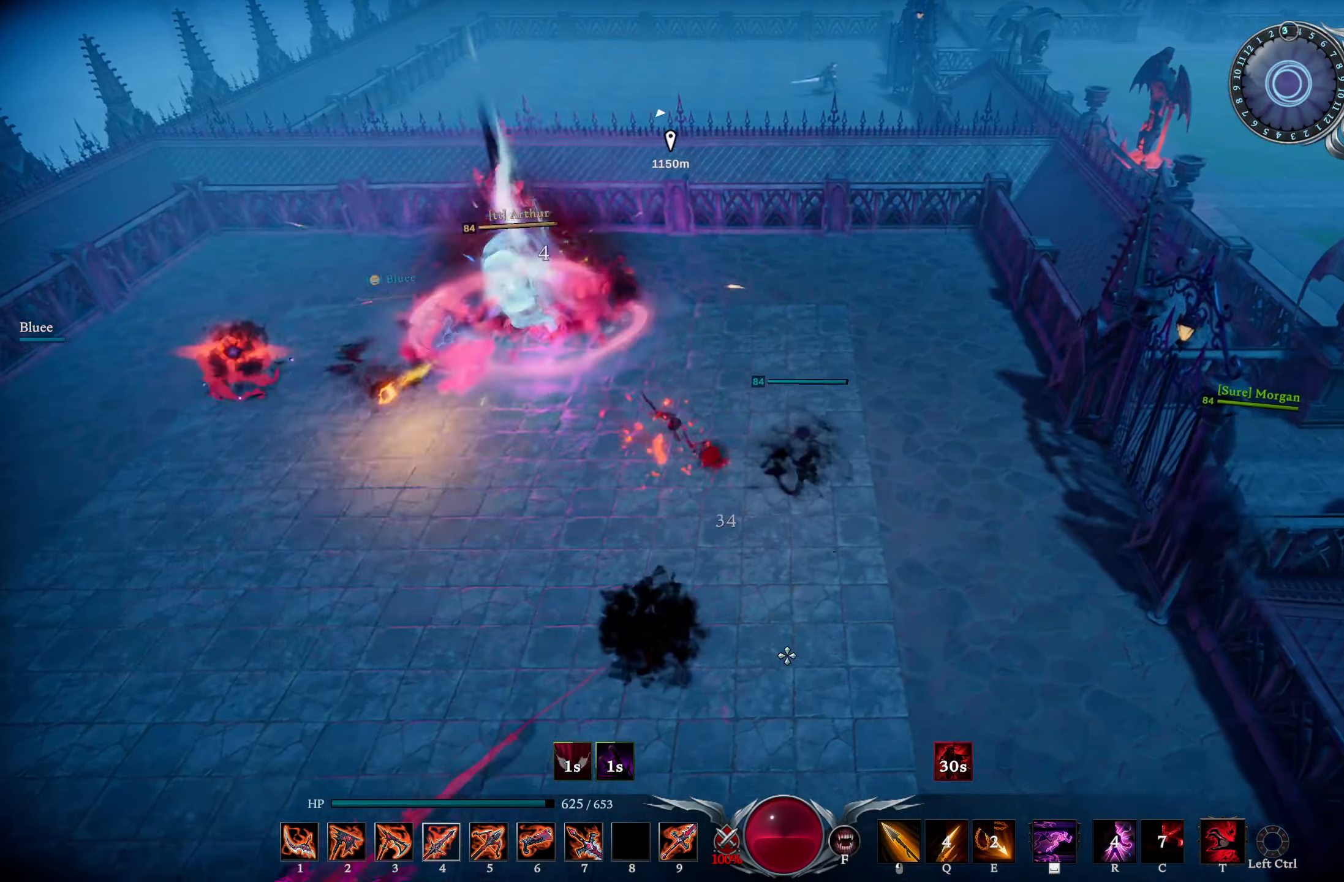
{"buttons": [], "left_stick": "up", "right_stick": "center", "events": [[117, "right_stick", "up-left"], [184, "left_stick", "up-left"], [301, "right_stick", "center"], [384, "left_stick", "up"]]}